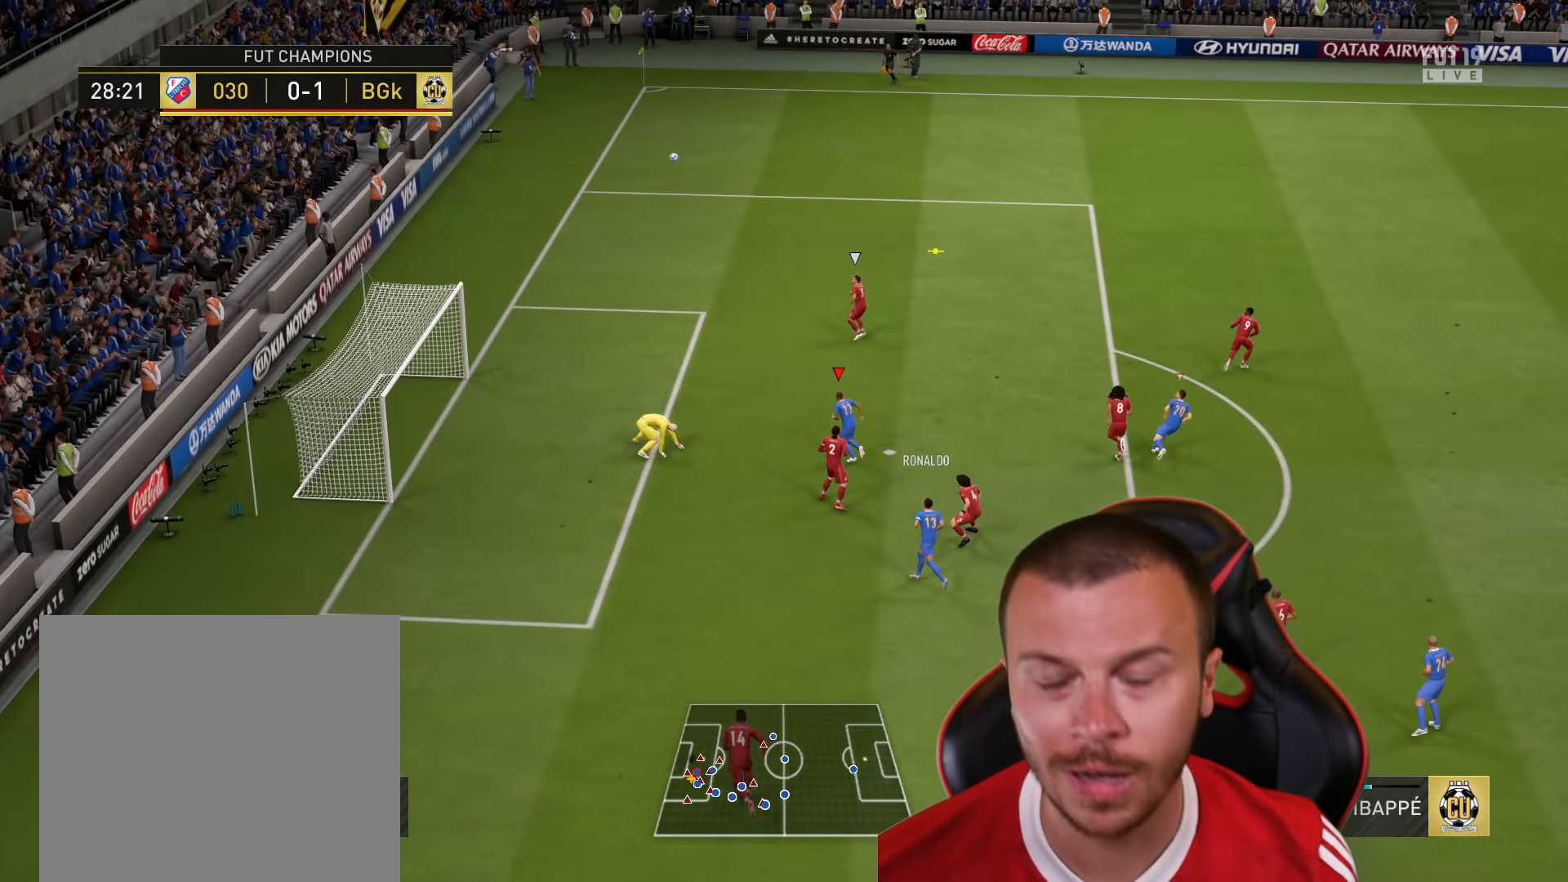
Gameplay with a controller (PlayStation layout); each line is a JSON object with the inputs held at the frame after it. "events" lists button and stick changes between this image and that frame as [ms after this image, input, new state], when the widget could be followed in between.
{"buttons": ["R2"], "left_stick": "center", "right_stick": "center", "events": [[333, "left_stick", "center"]]}
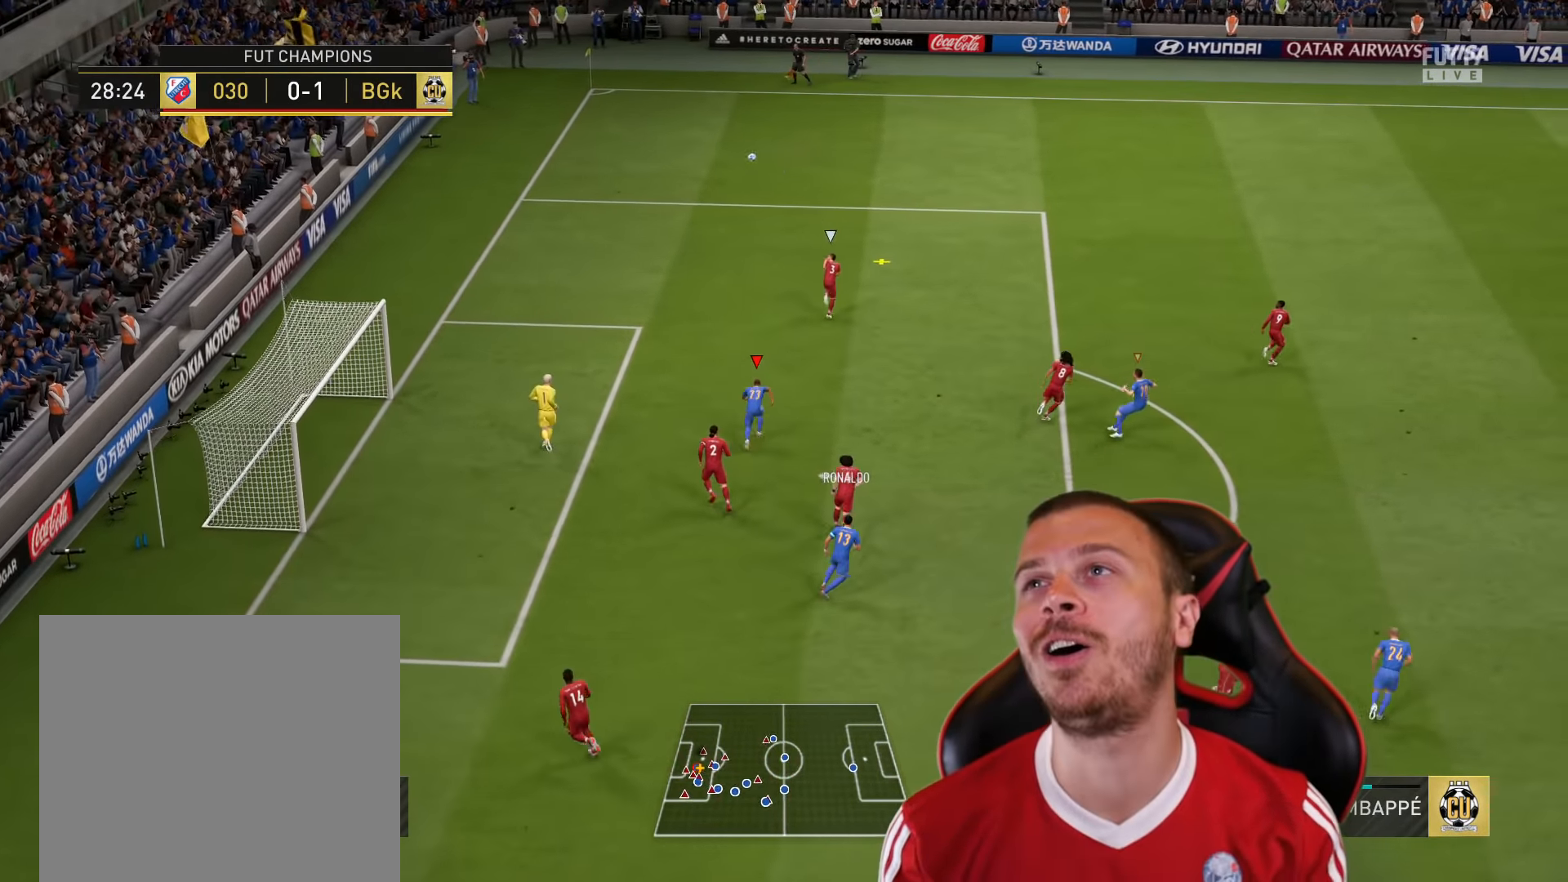
{"buttons": ["R2"], "left_stick": "up-right", "right_stick": "center", "events": [[33, "left_stick", "up-right"]]}
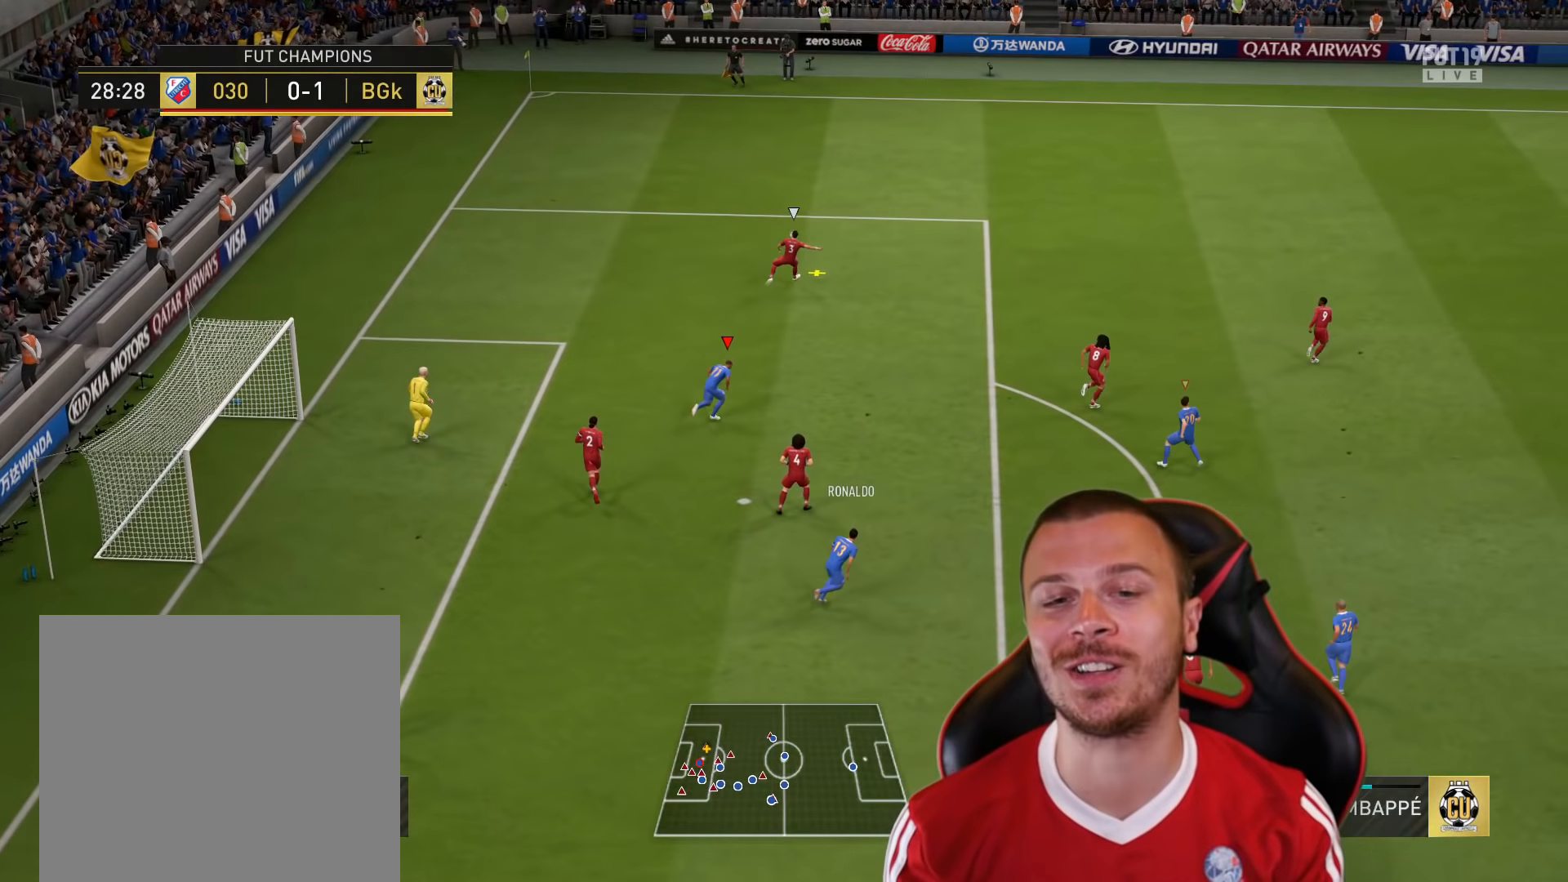
{"buttons": ["R2"], "left_stick": "up-right", "right_stick": "center", "events": [[84, "L1", "down"], [217, "L1", "up"]]}
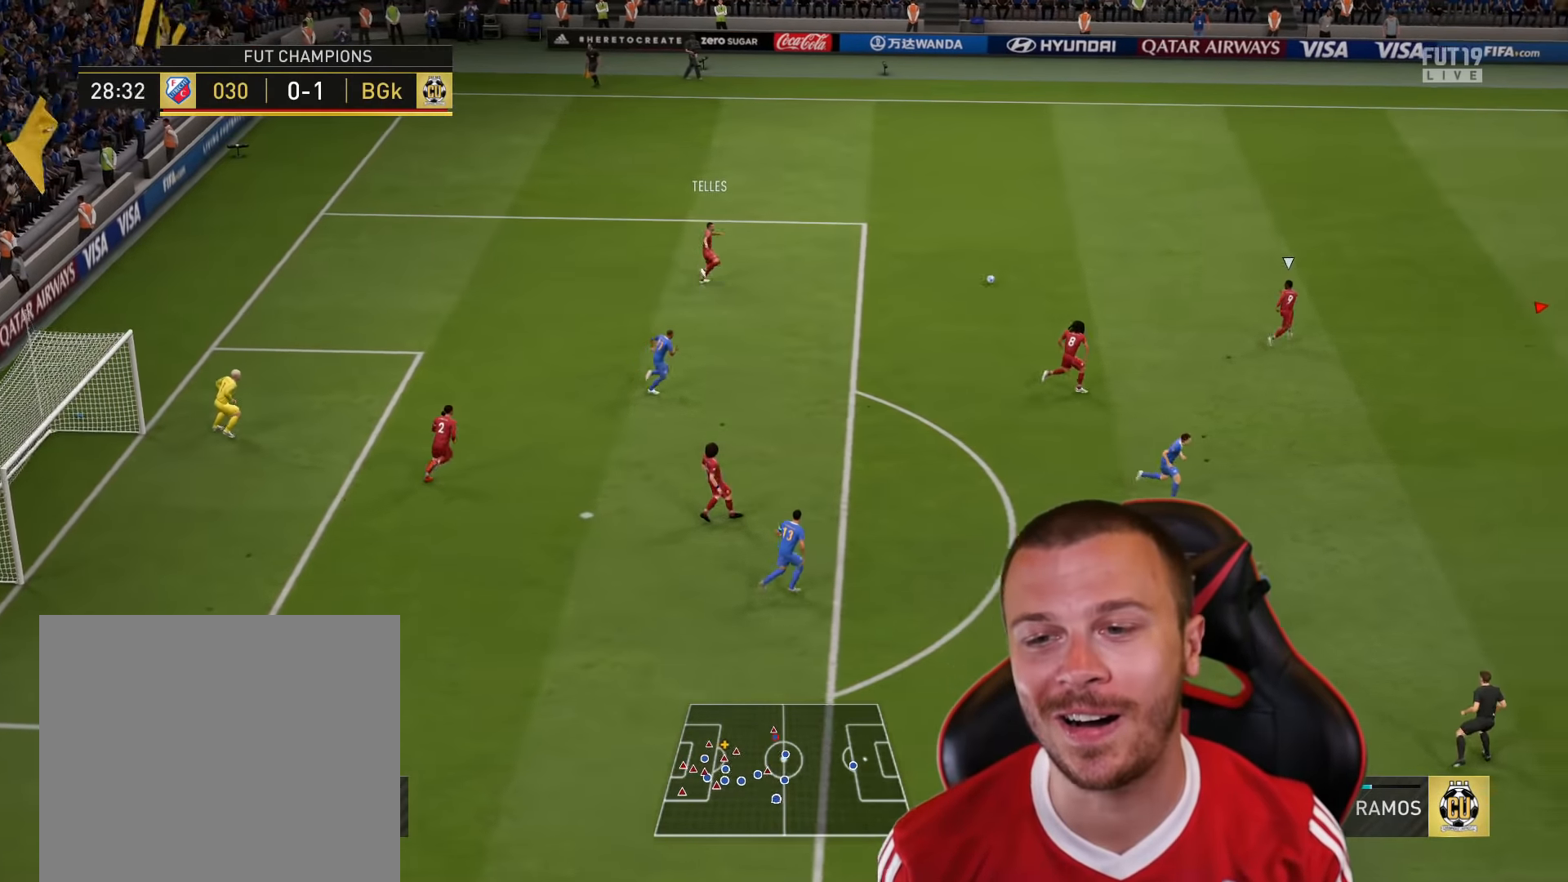
{"buttons": ["R1", "R2"], "left_stick": "up-left", "right_stick": "center", "events": [[183, "left_stick", "up-left"], [200, "R2", "up"], [217, "R1", "down"], [417, "R2", "down"]]}
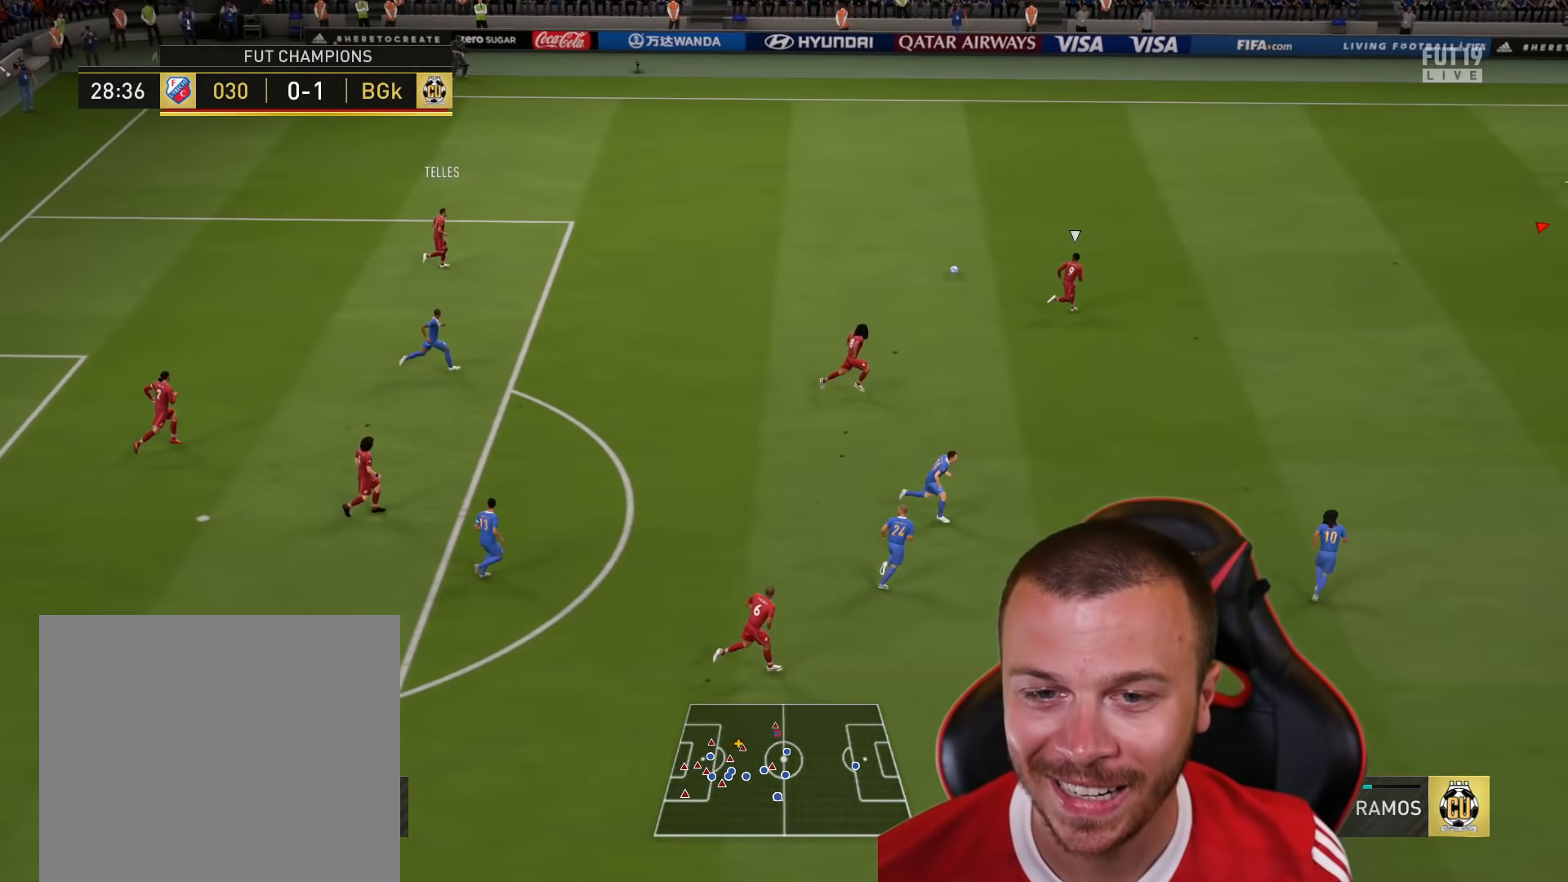
{"buttons": ["R1"], "left_stick": "down-left", "right_stick": "center", "events": [[184, "left_stick", "left"], [467, "R2", "up"], [501, "left_stick", "down-left"]]}
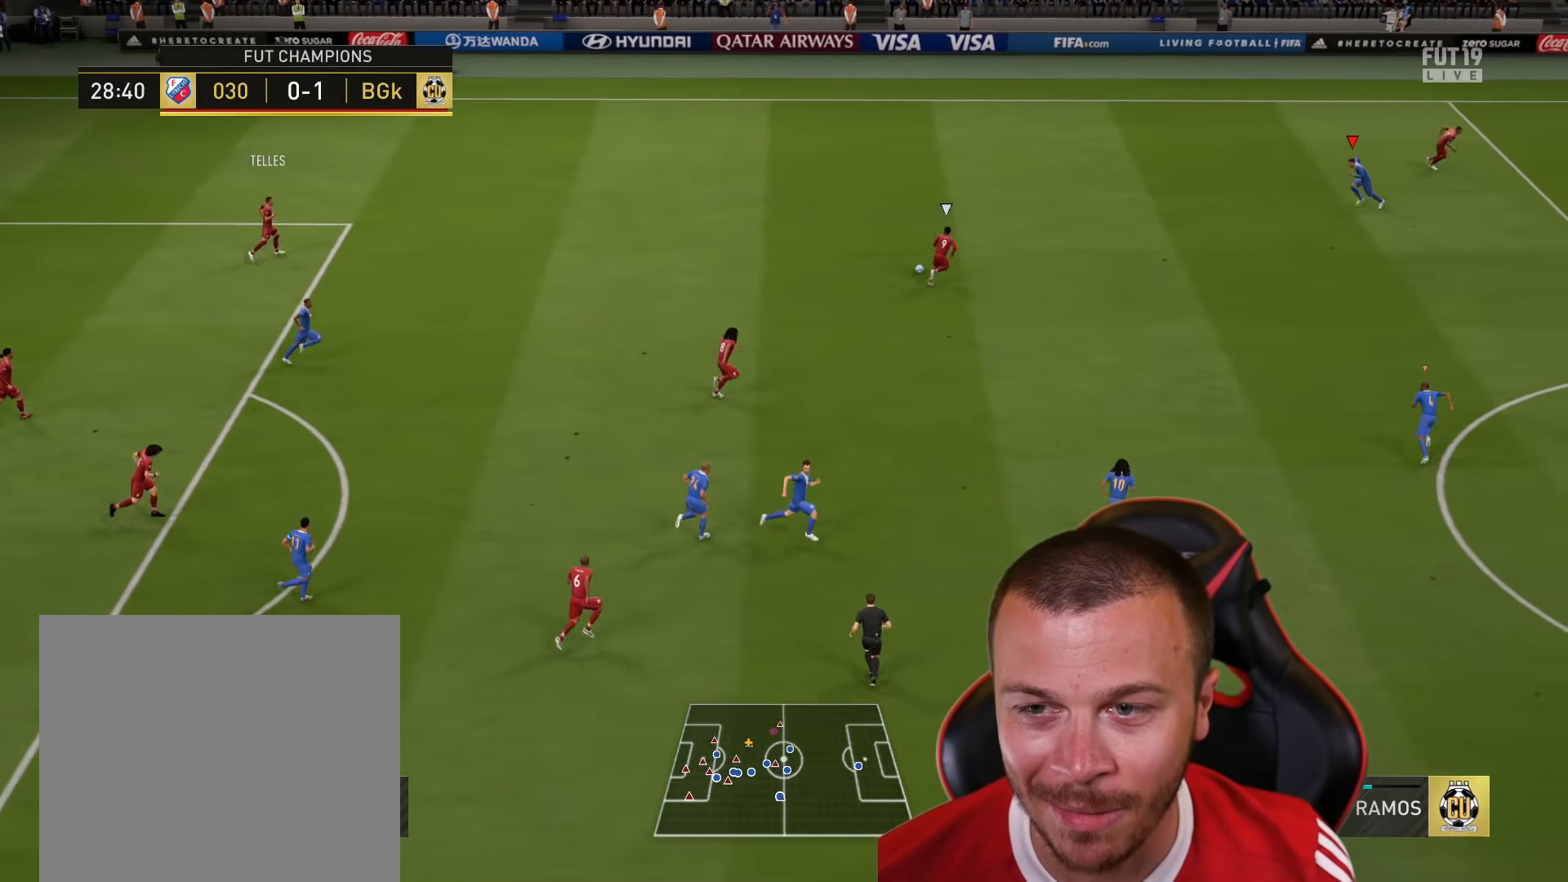
{"buttons": ["R2"], "left_stick": "left", "right_stick": "center", "events": [[100, "R2", "down"], [433, "left_stick", "left"], [484, "R1", "up"]]}
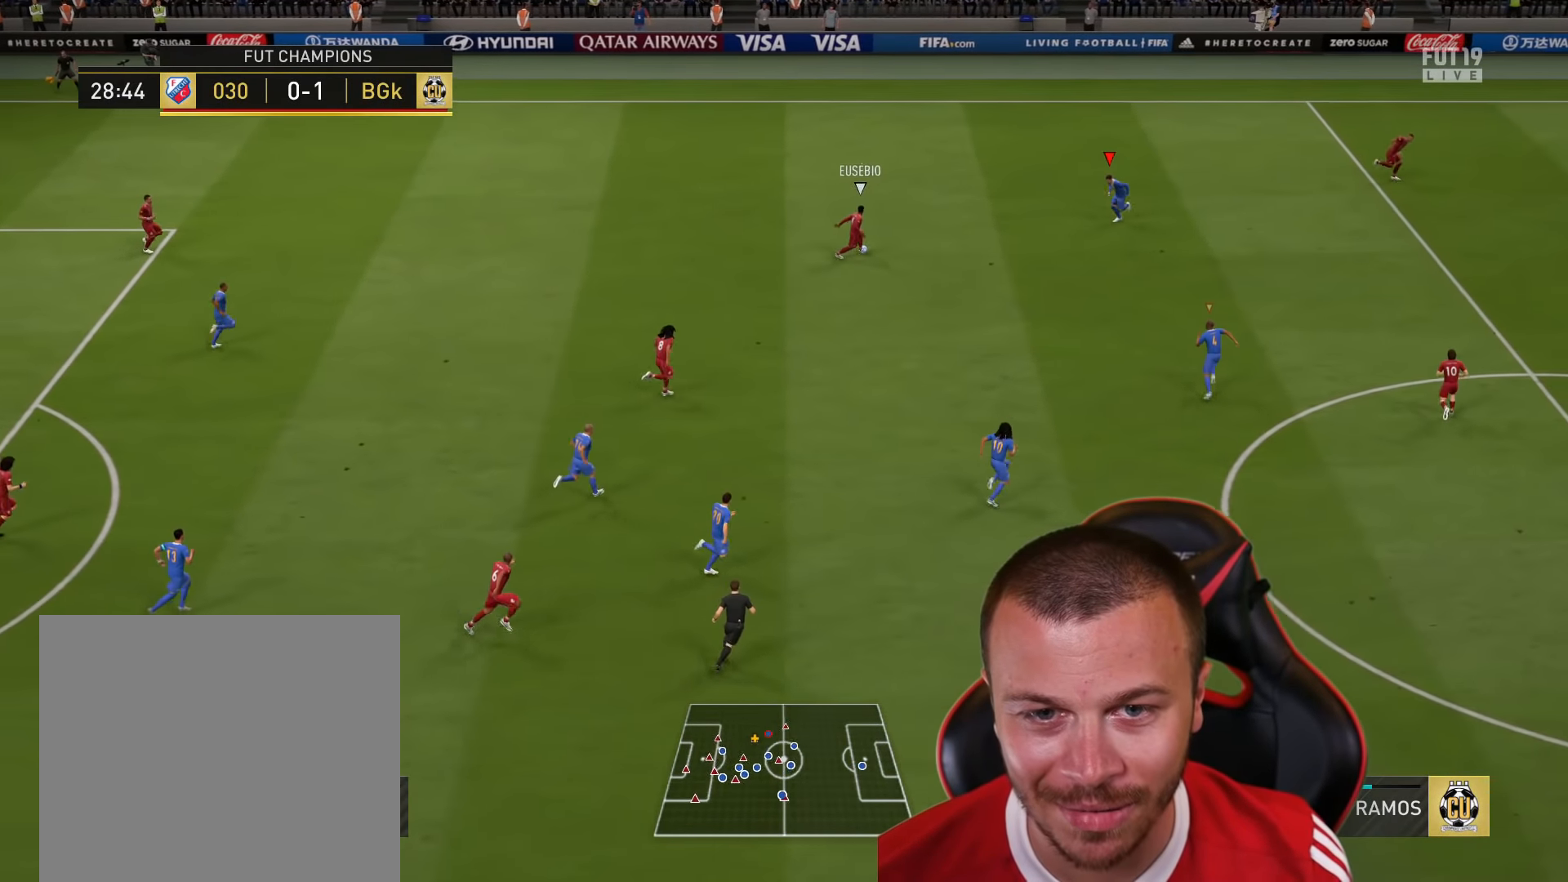
{"buttons": ["R2"], "left_stick": "up-right", "right_stick": "center", "events": [[84, "SQUARE", "down"], [217, "left_stick", "center"], [250, "SQUARE", "up"], [467, "left_stick", "up-right"]]}
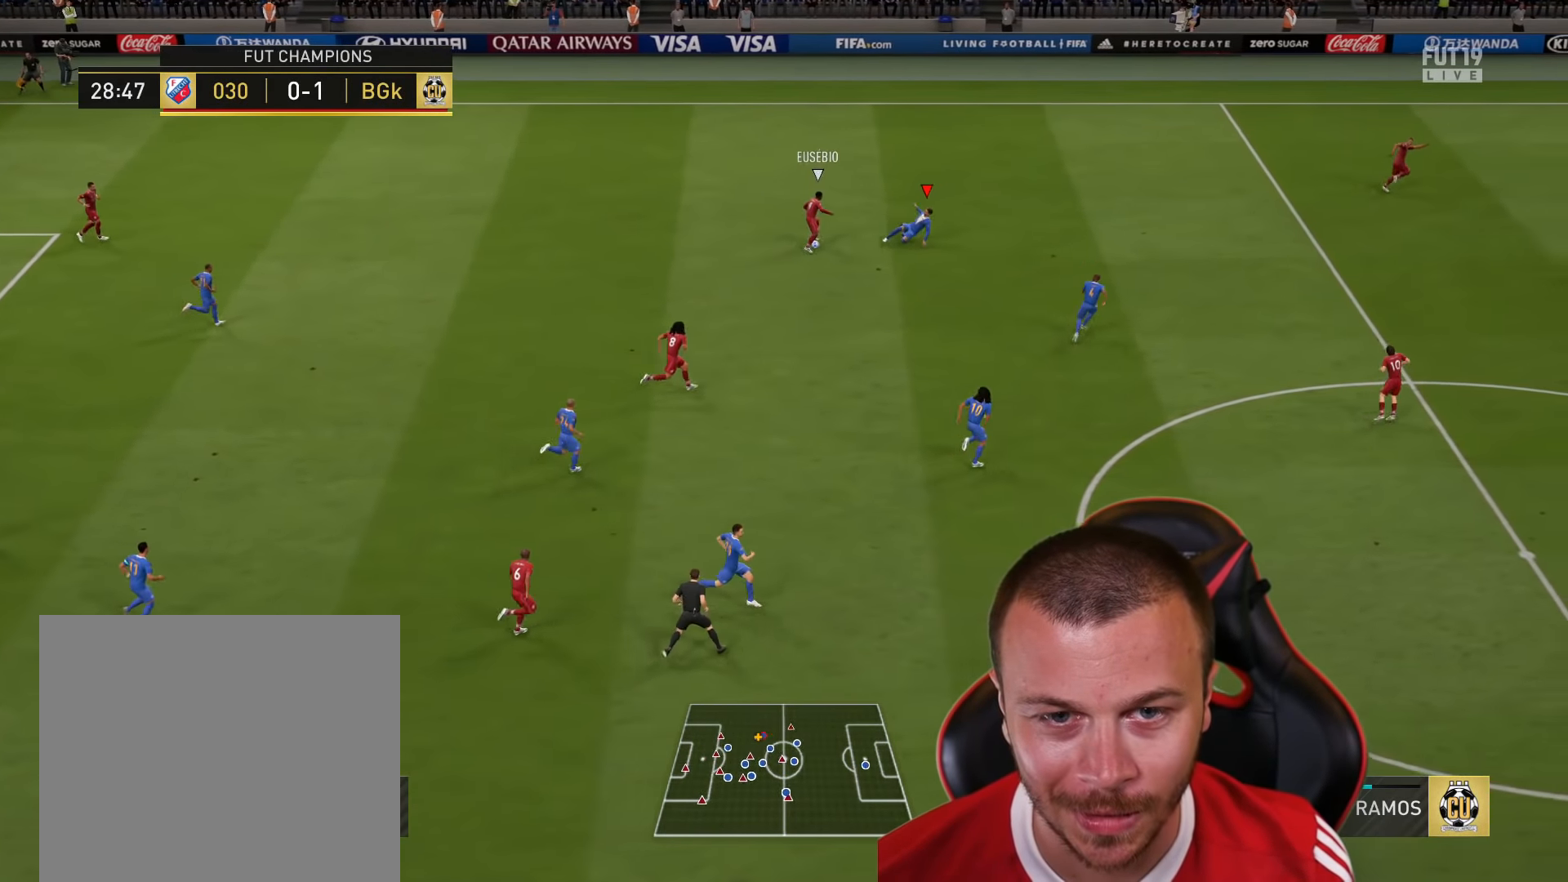
{"buttons": ["R2"], "left_stick": "left", "right_stick": "center", "events": [[150, "left_stick", "left"]]}
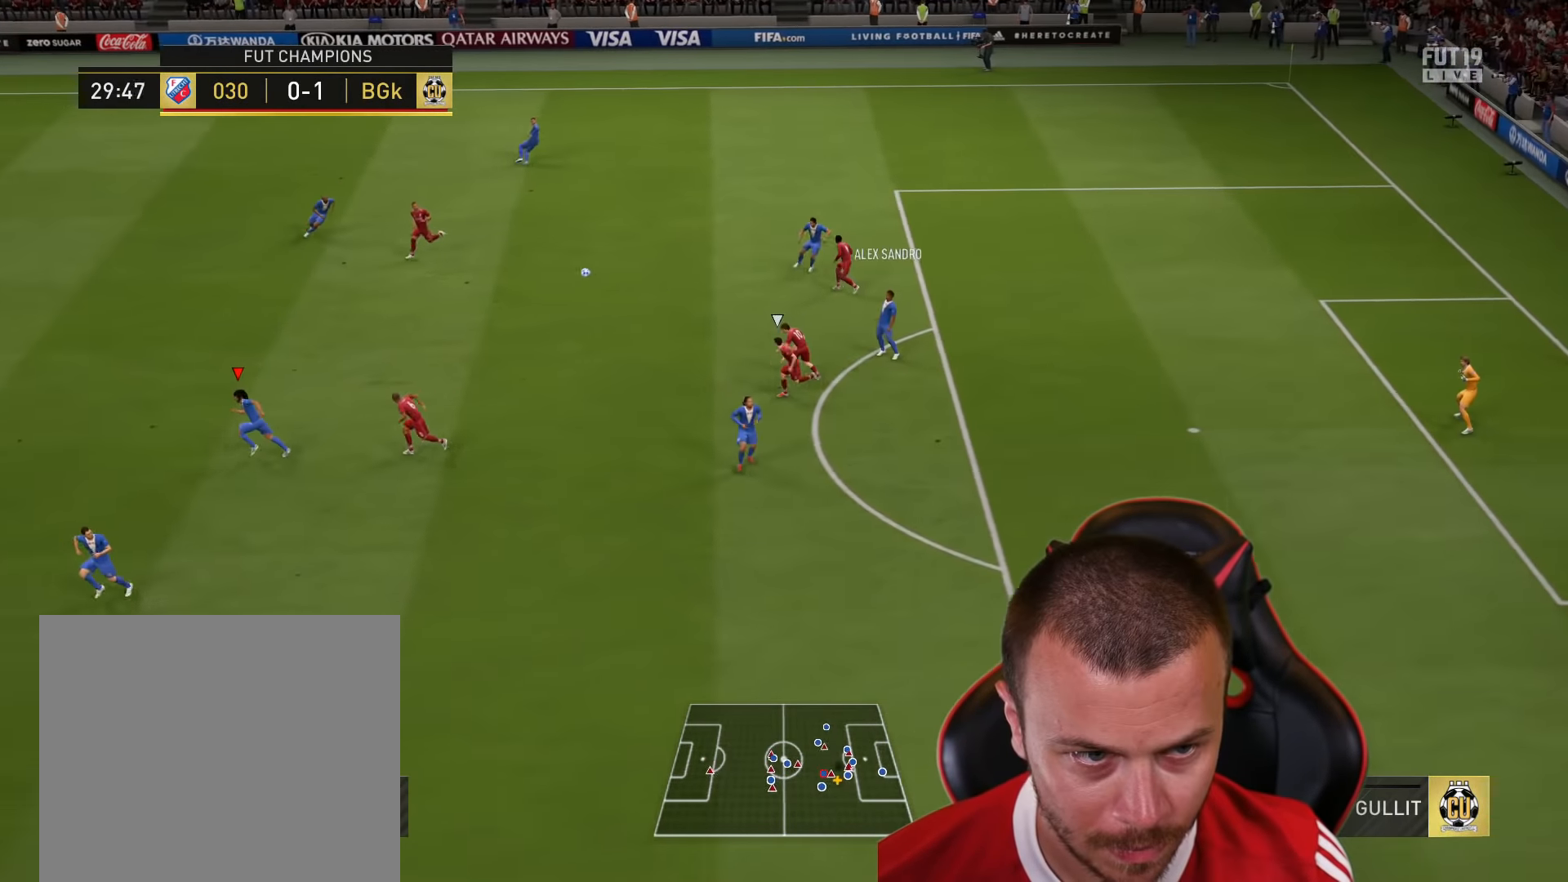
{"buttons": [], "left_stick": "left", "right_stick": "center", "events": [[167, "R2", "up"]]}
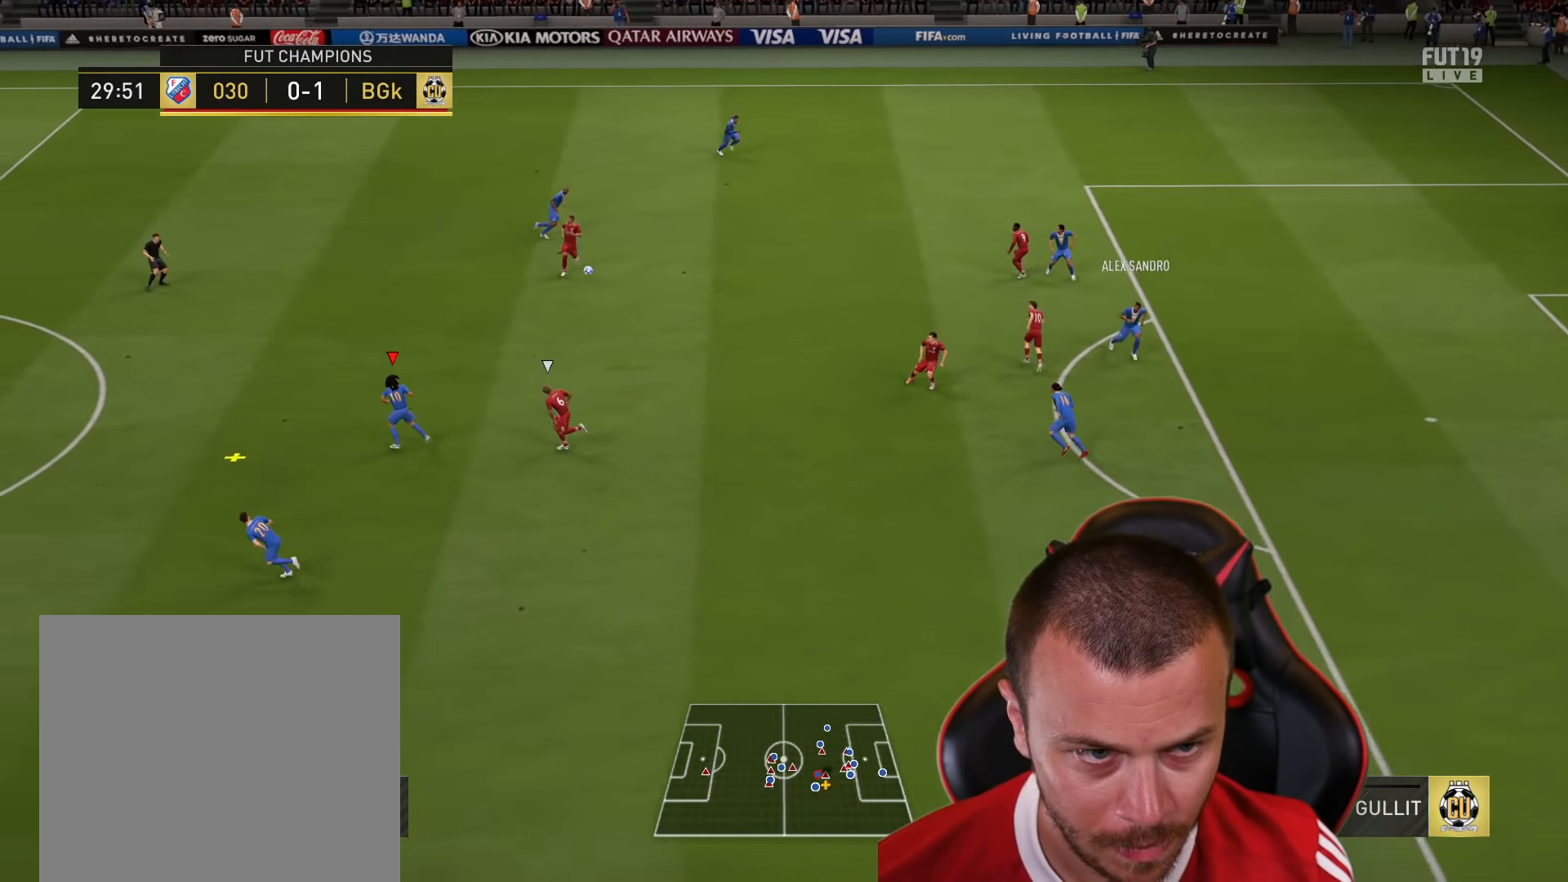
{"buttons": [], "left_stick": "left", "right_stick": "center", "events": [[300, "TRIANGLE", "down"], [367, "TRIANGLE", "up"]]}
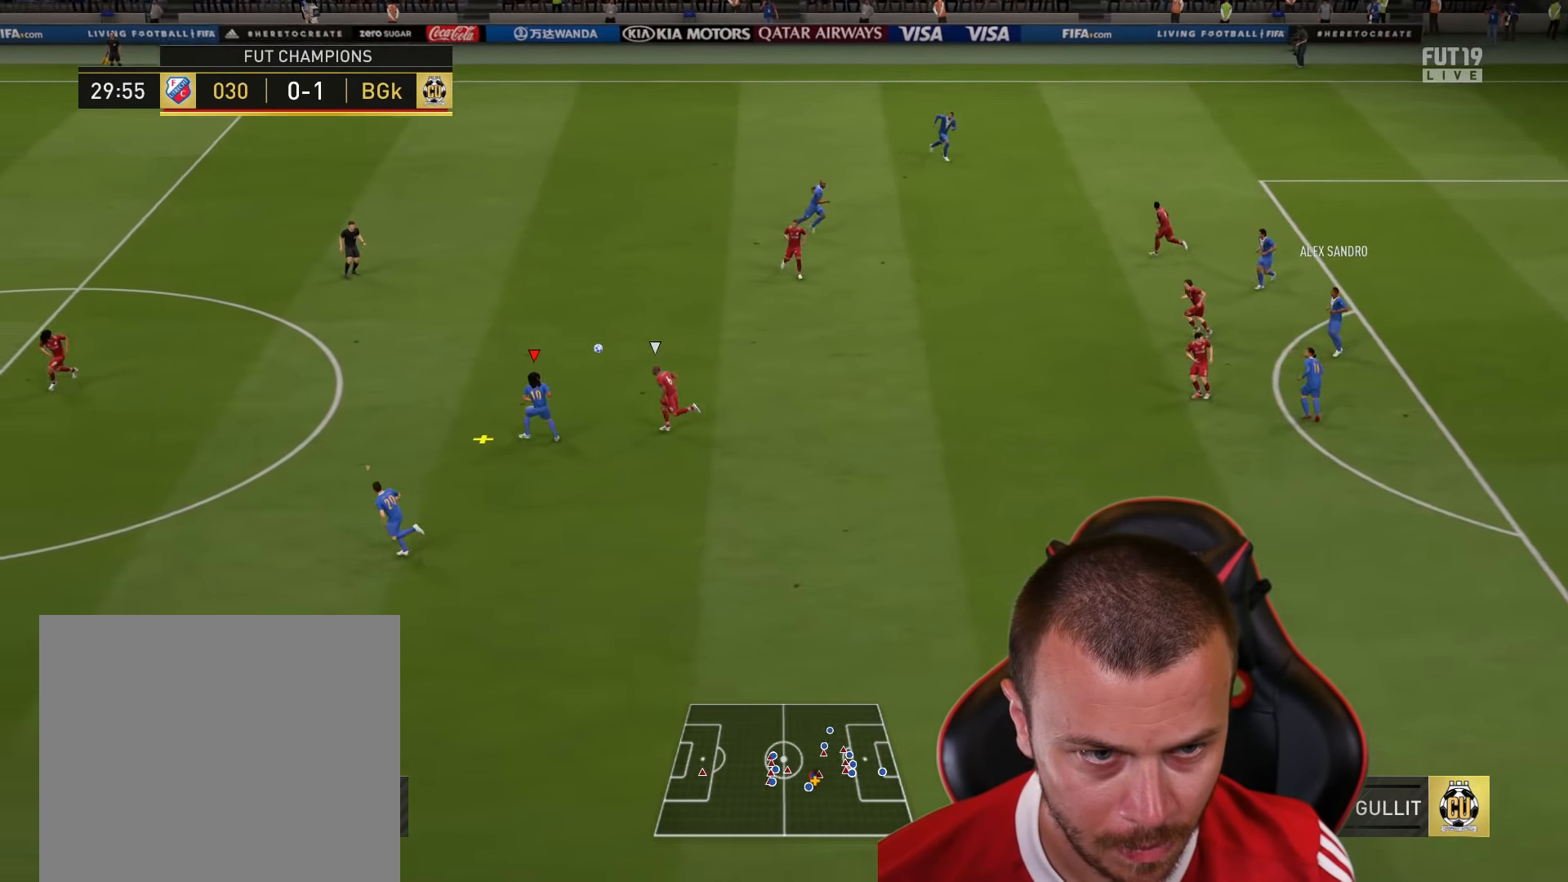
{"buttons": [], "left_stick": "left", "right_stick": "center", "events": [[67, "R2", "down"], [451, "R2", "up"]]}
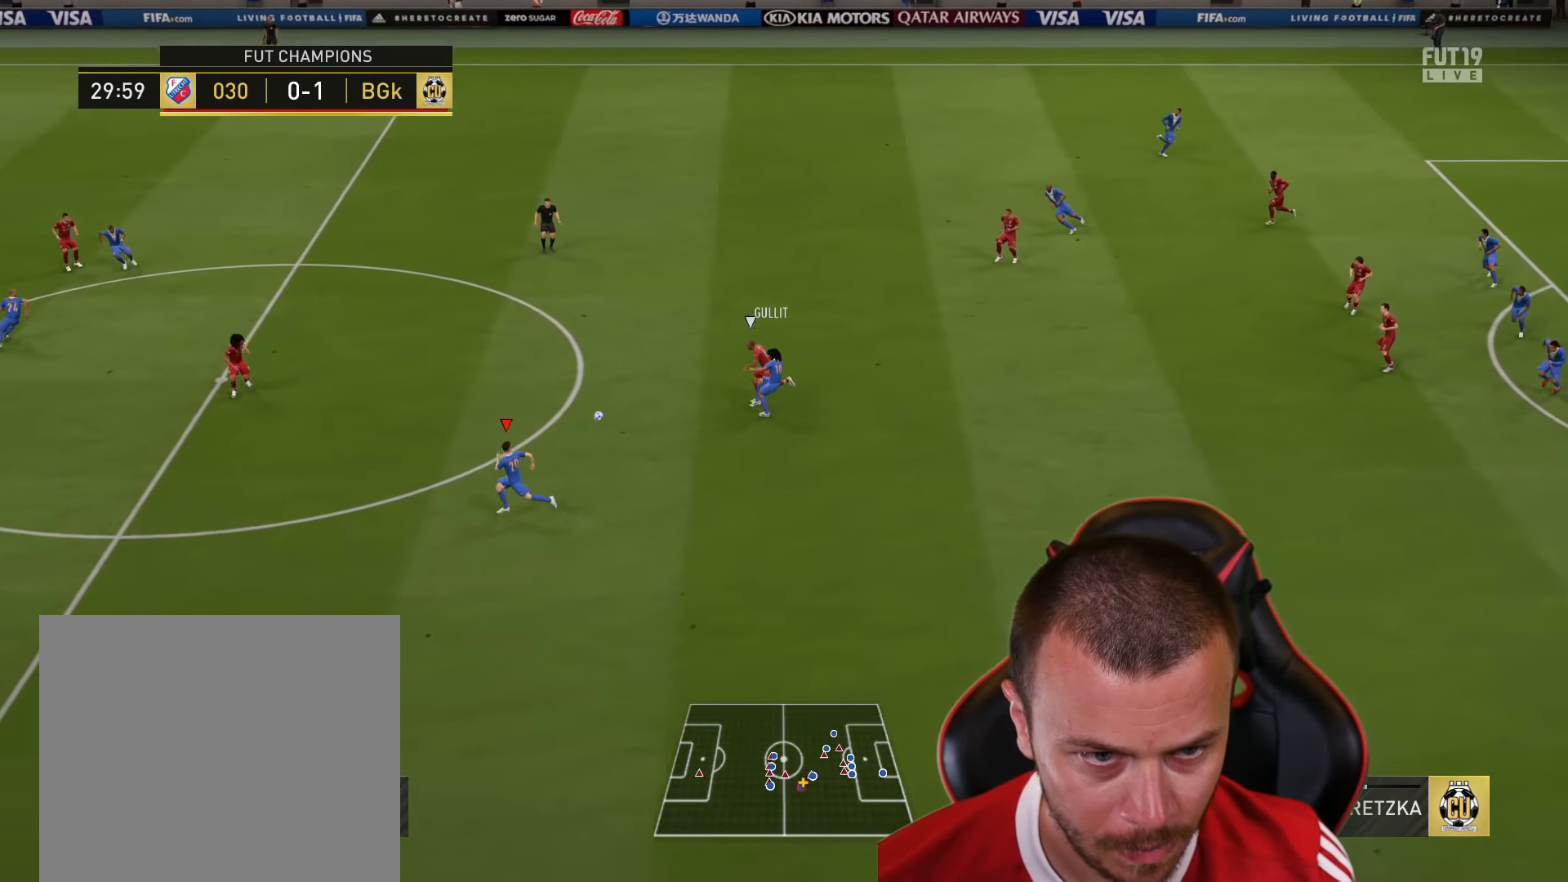
{"buttons": ["L1"], "left_stick": "down-left", "right_stick": "center", "events": [[233, "CROSS", "down"], [250, "L1", "down"], [417, "CROSS", "up"], [467, "left_stick", "down-left"]]}
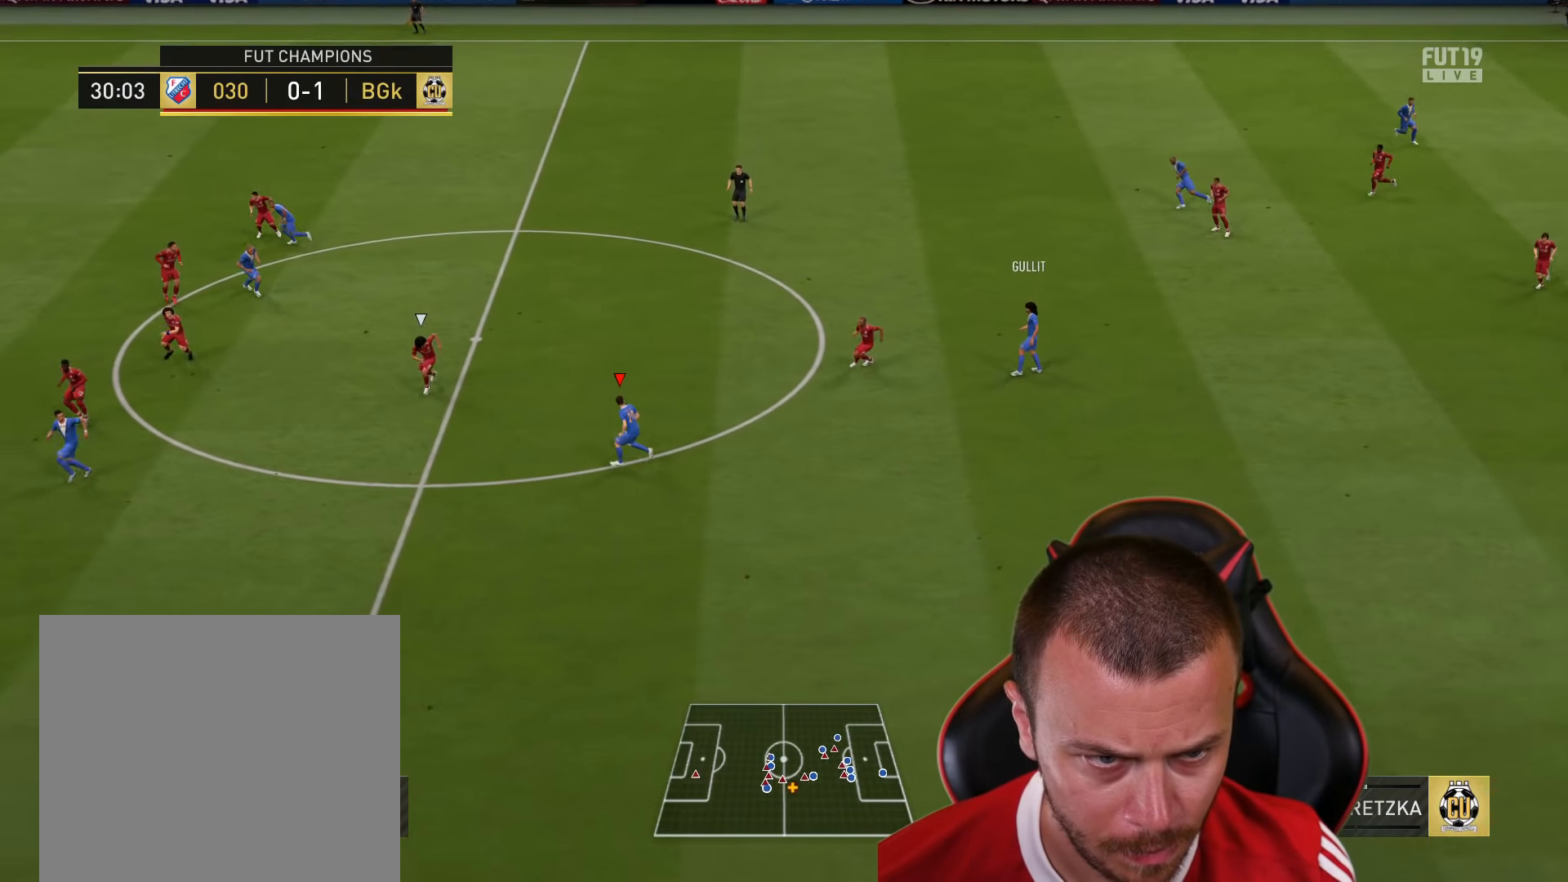
{"buttons": ["L1"], "left_stick": "up", "right_stick": "center", "events": [[117, "L1", "up"], [251, "left_stick", "center"], [368, "left_stick", "up"], [484, "L1", "down"]]}
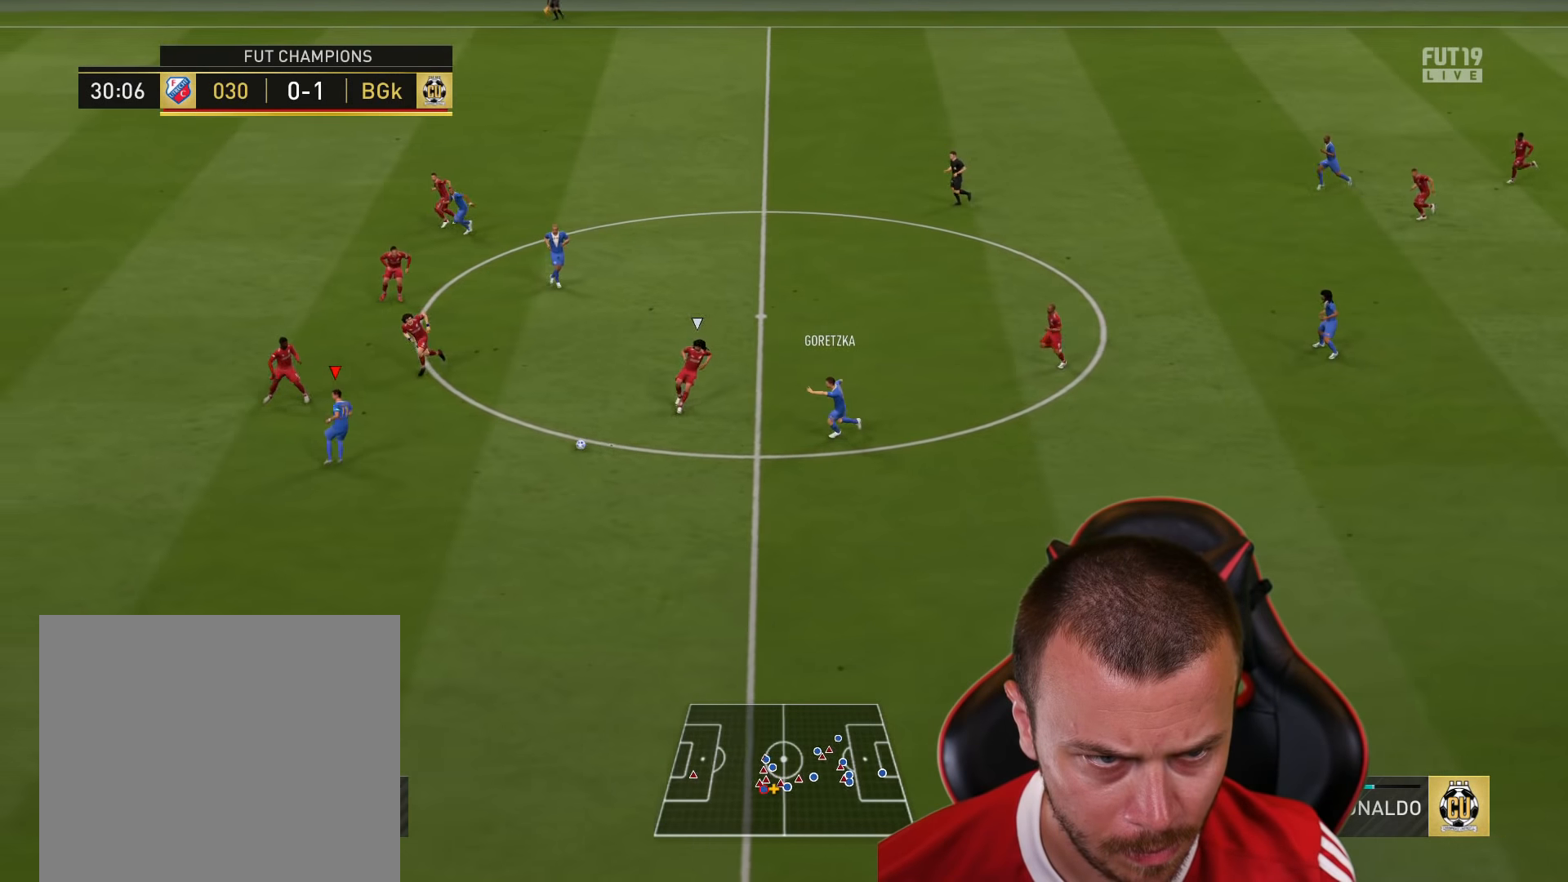
{"buttons": [], "left_stick": "up-left", "right_stick": "center", "events": [[17, "CROSS", "down"], [133, "CROSS", "up"], [350, "L1", "up"], [450, "left_stick", "up-left"]]}
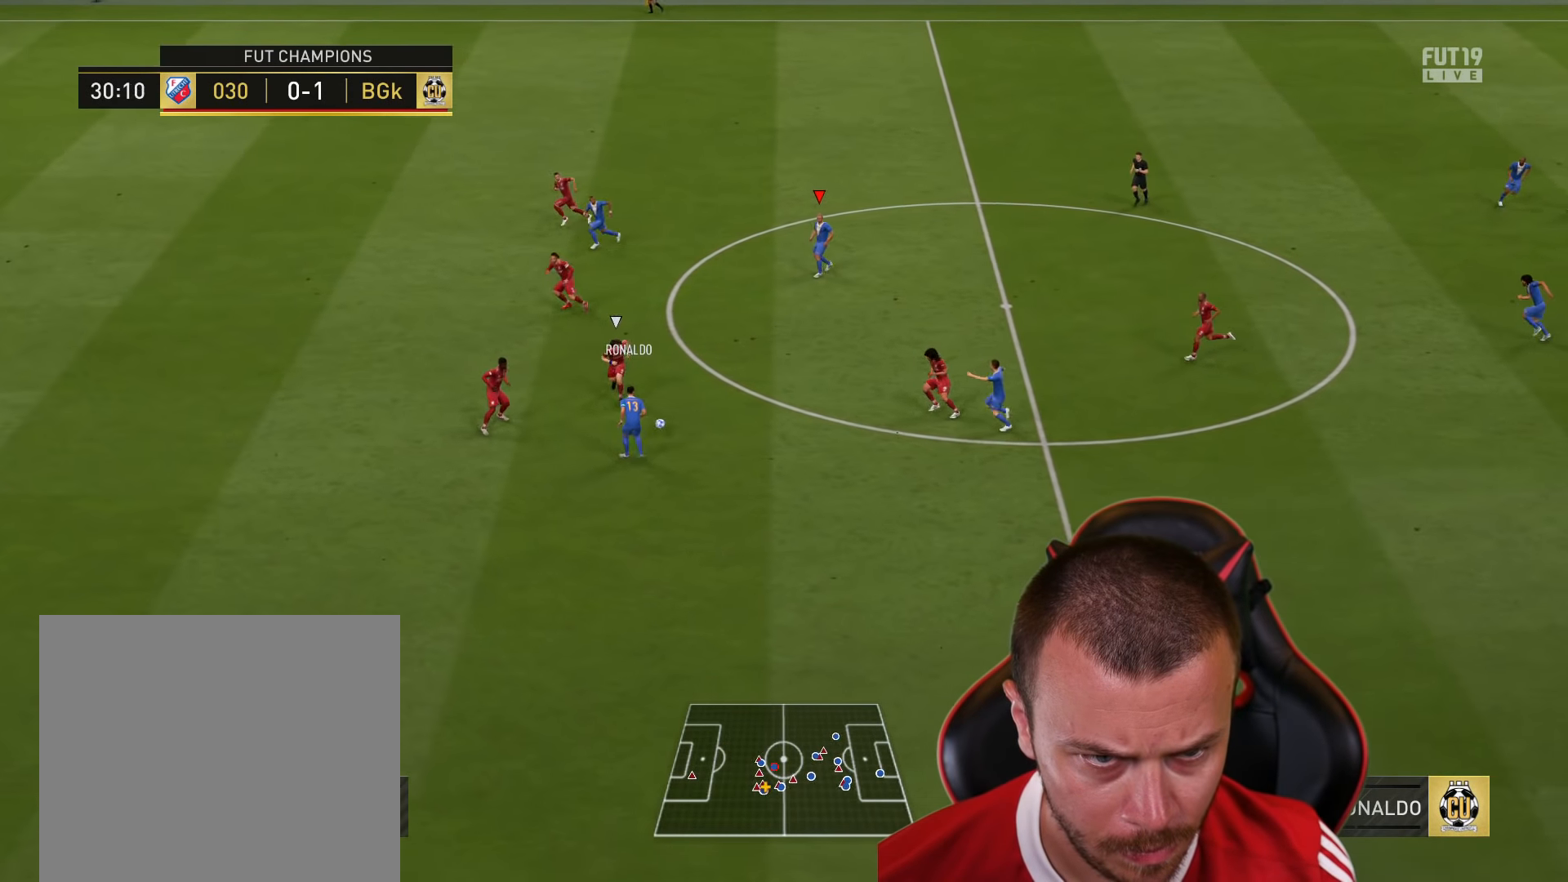
{"buttons": [], "left_stick": "left", "right_stick": "center", "events": [[101, "left_stick", "left"]]}
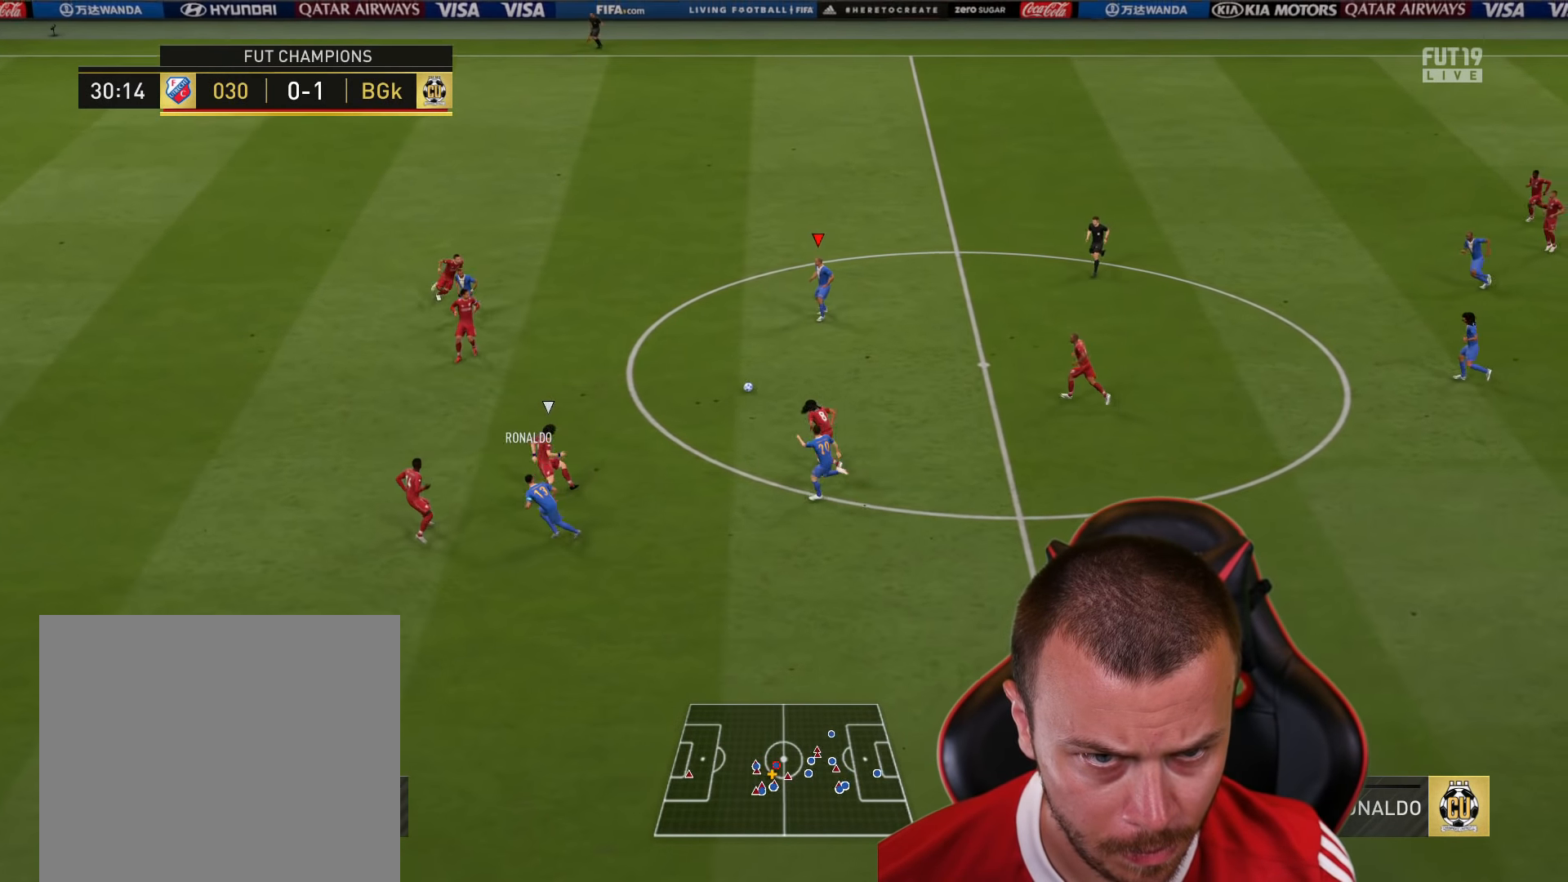
{"buttons": [], "left_stick": "left", "right_stick": "center", "events": []}
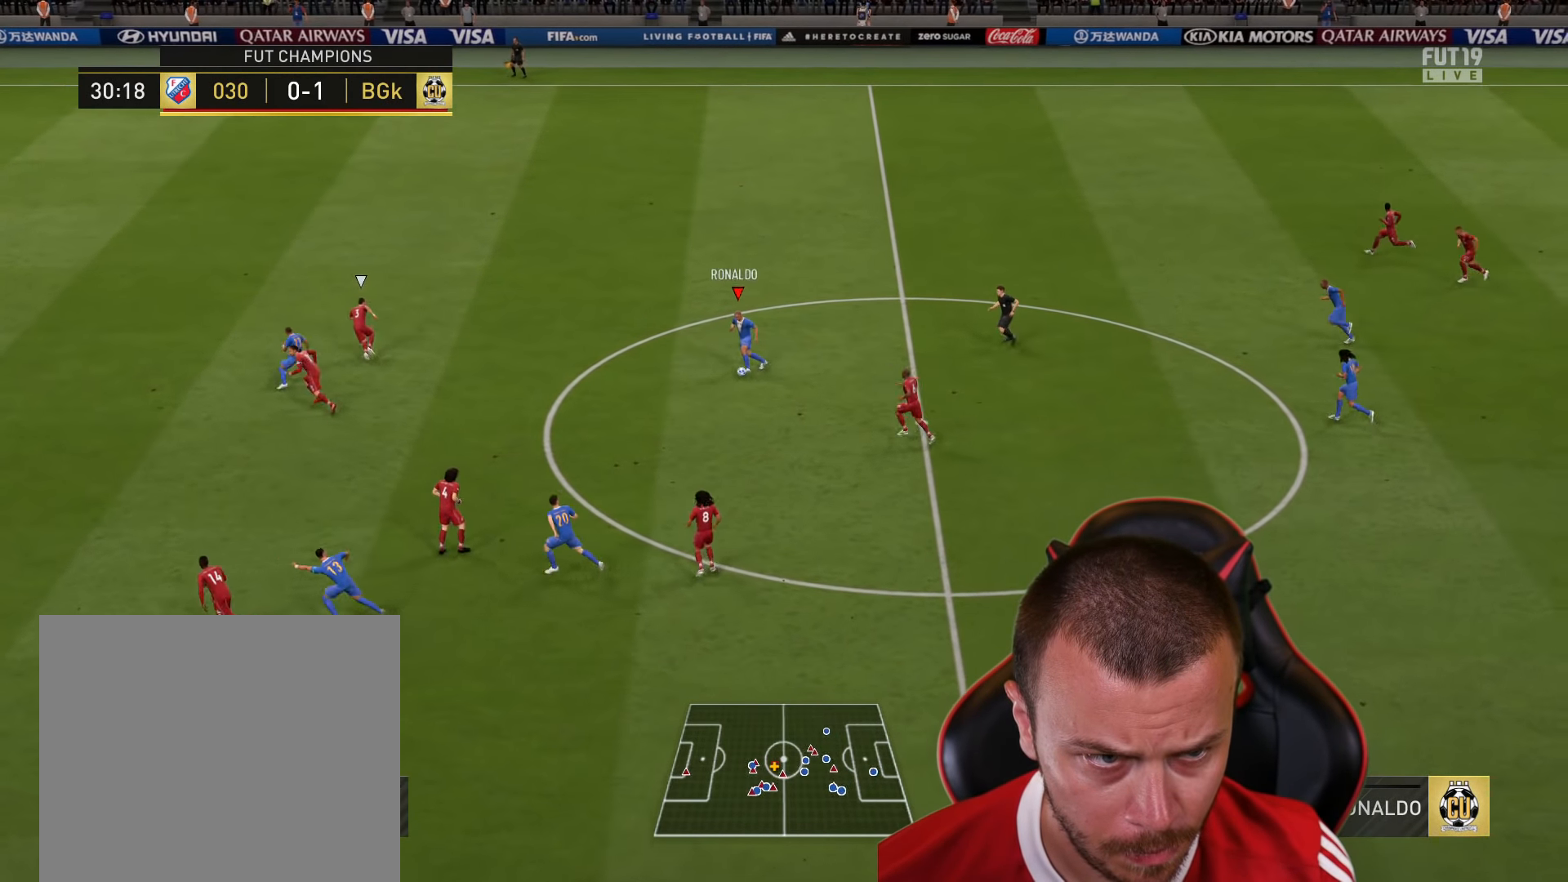
{"buttons": [], "left_stick": "left", "right_stick": "center", "events": [[418, "TRIANGLE", "down"], [501, "TRIANGLE", "up"]]}
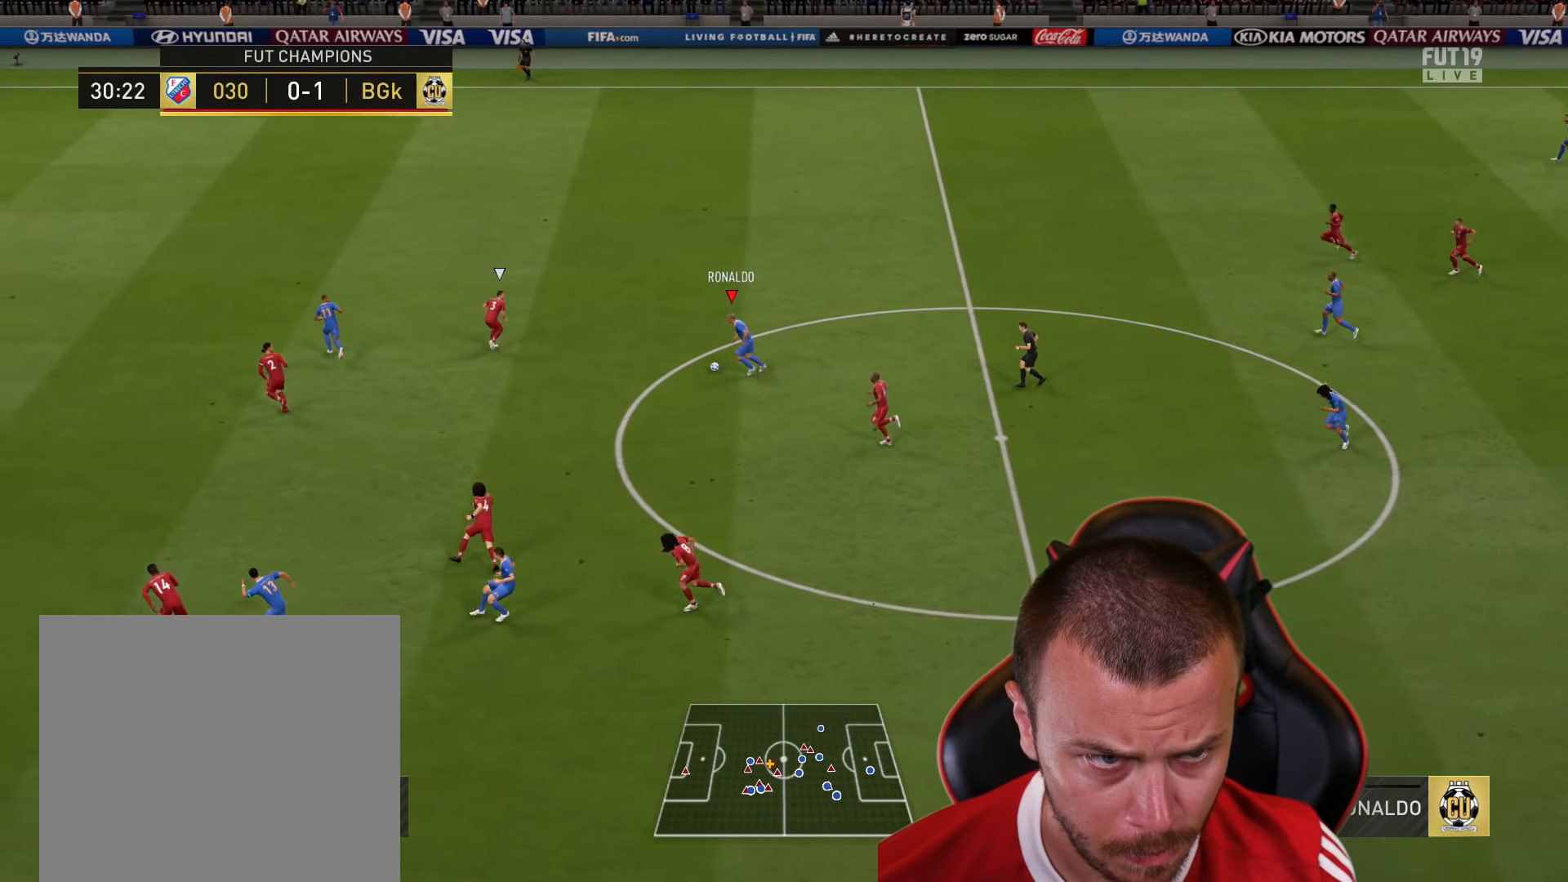
{"buttons": ["R2"], "left_stick": "left", "right_stick": "center", "events": [[150, "R2", "down"]]}
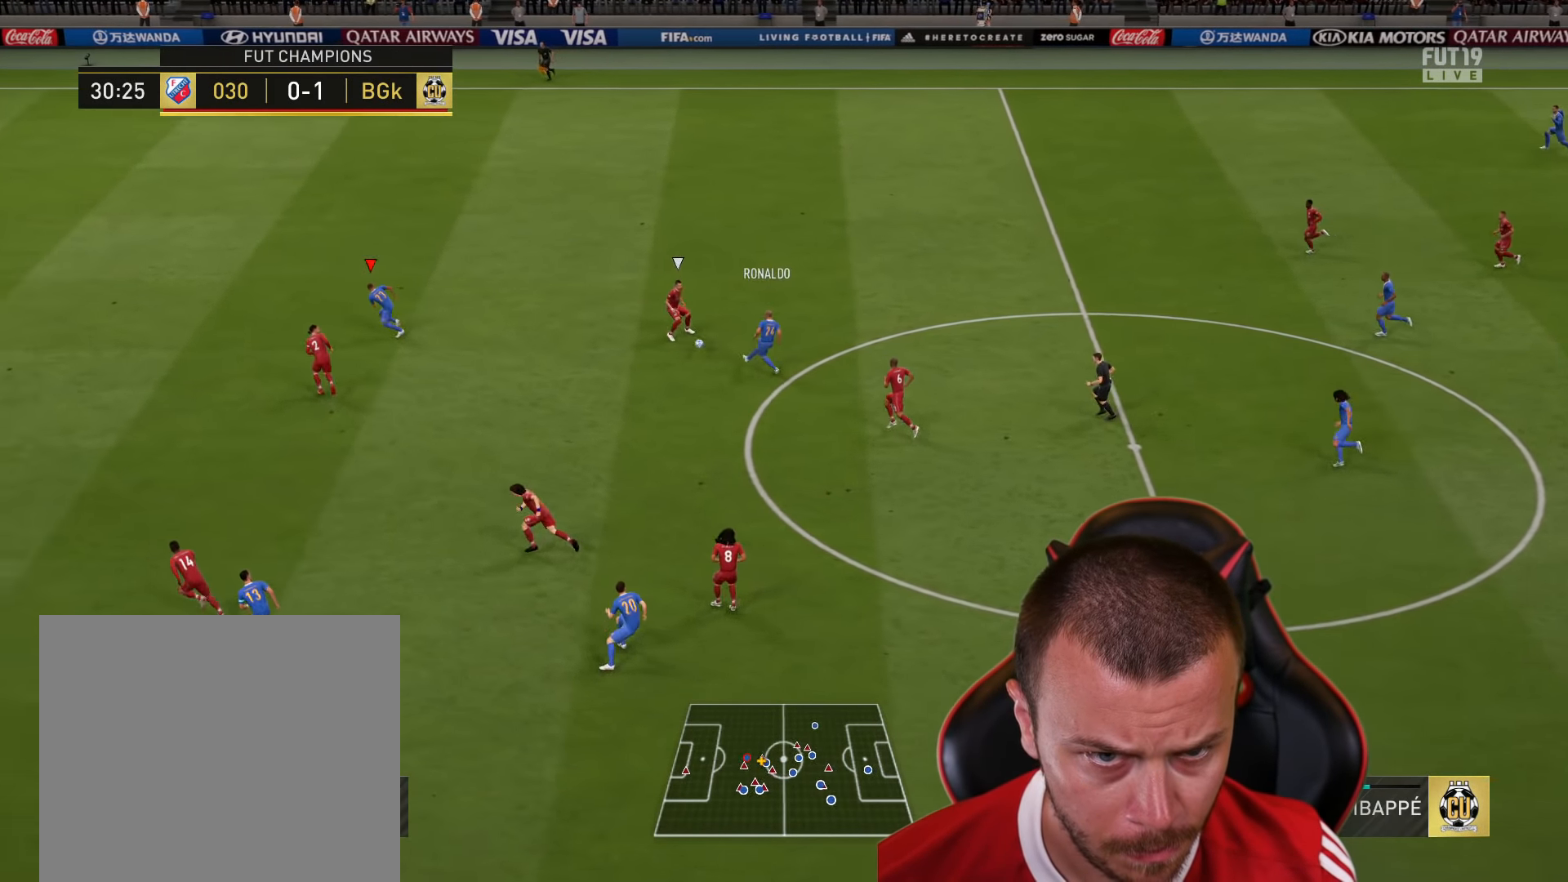
{"buttons": ["R2"], "left_stick": "left", "right_stick": "center", "events": []}
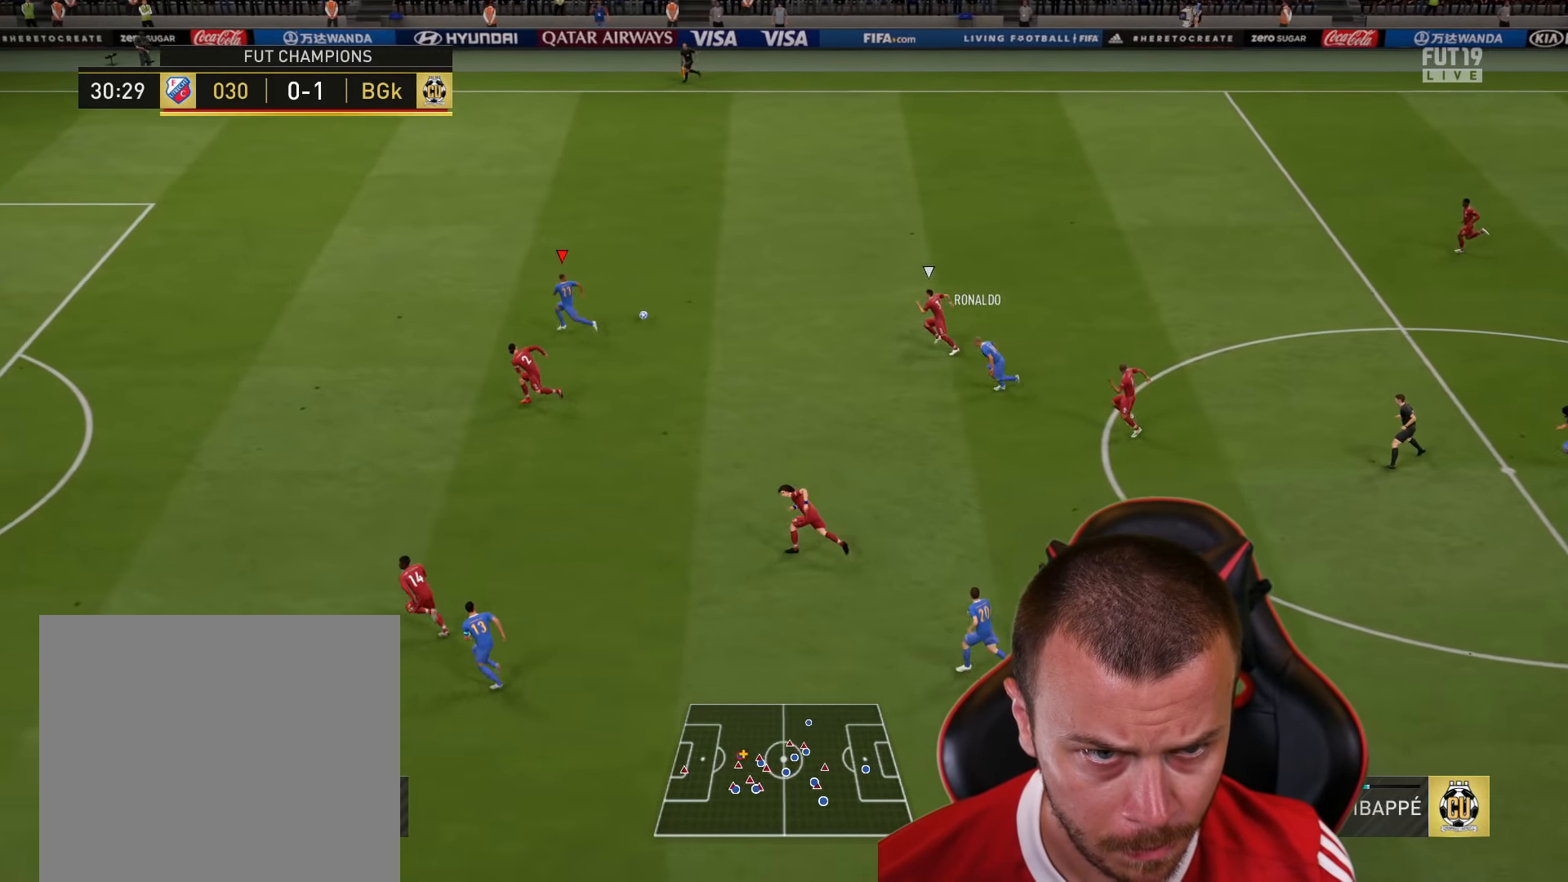
{"buttons": ["R2"], "left_stick": "left", "right_stick": "center", "events": []}
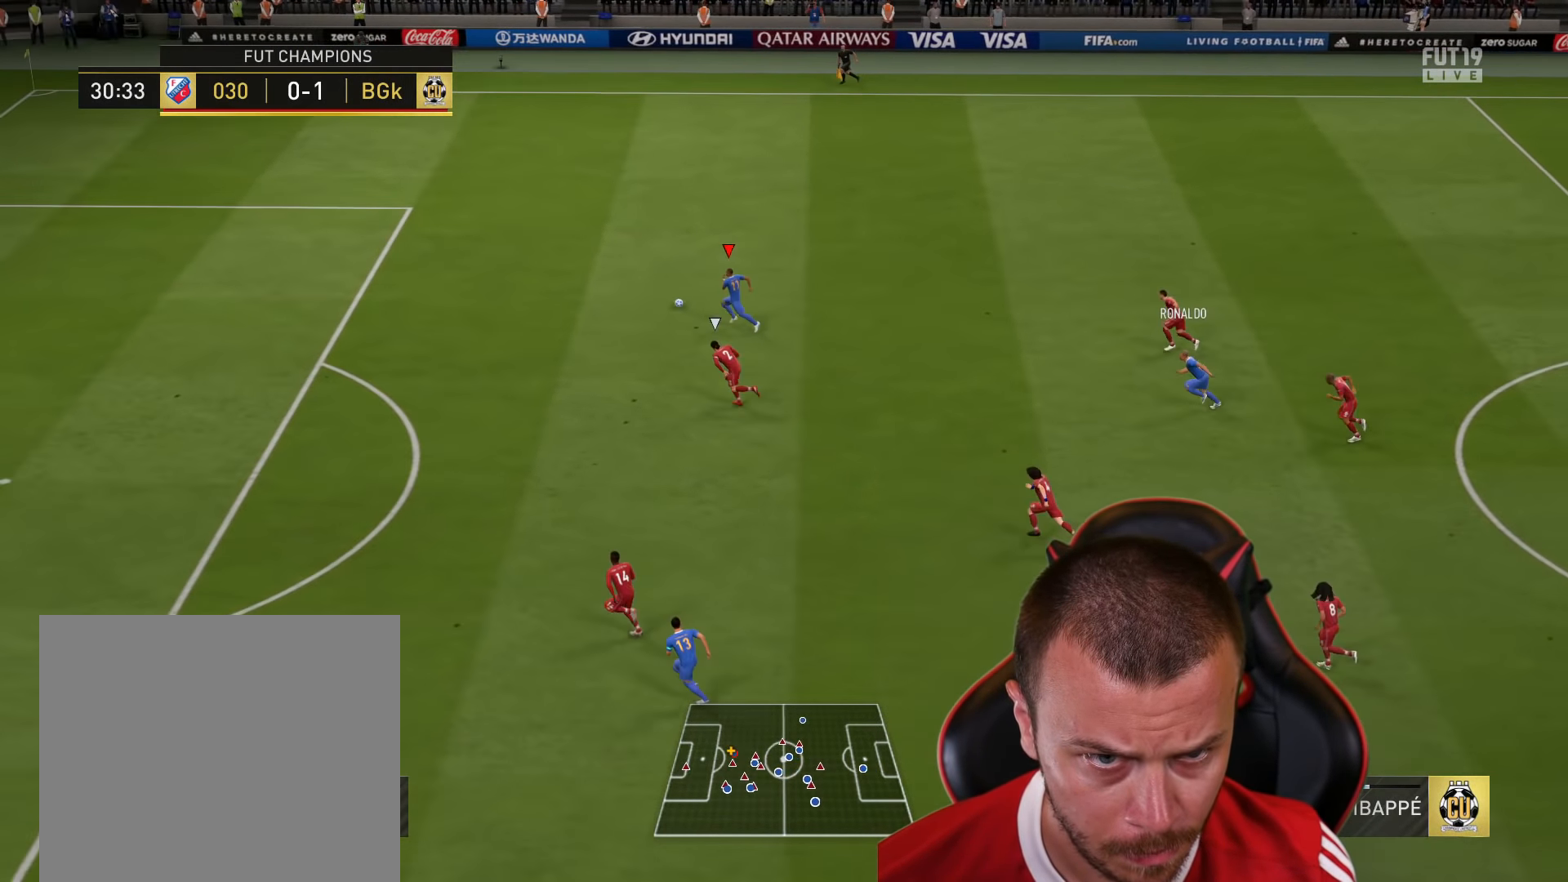
{"buttons": [], "left_stick": "center", "right_stick": "down-left", "events": [[368, "R2", "up"], [384, "right_stick", "down-left"], [418, "left_stick", "center"]]}
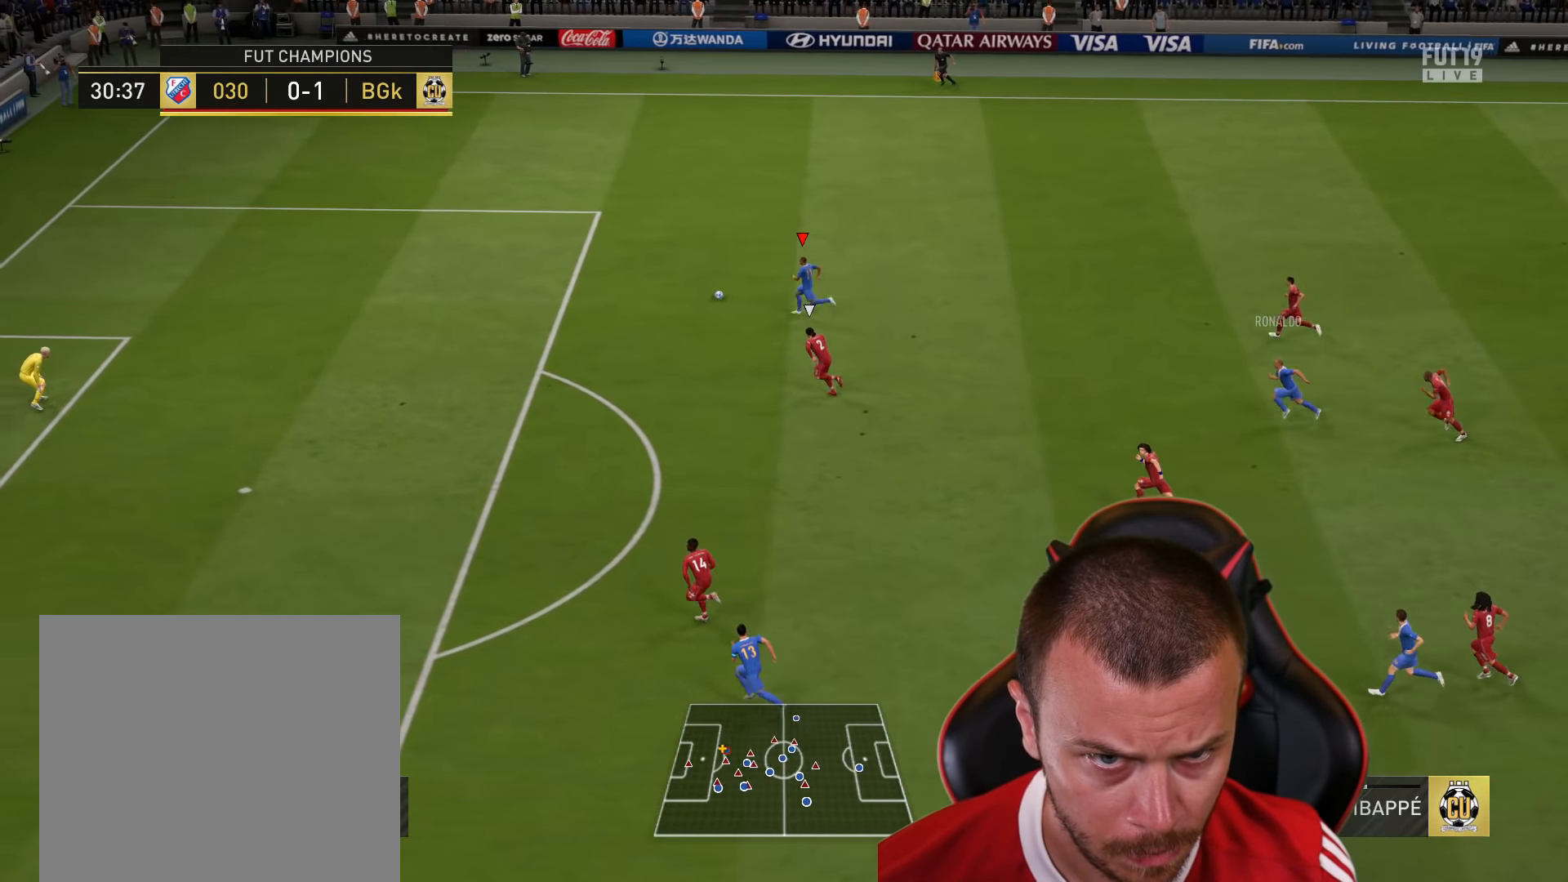
{"buttons": [], "left_stick": "center", "right_stick": "down-left", "events": []}
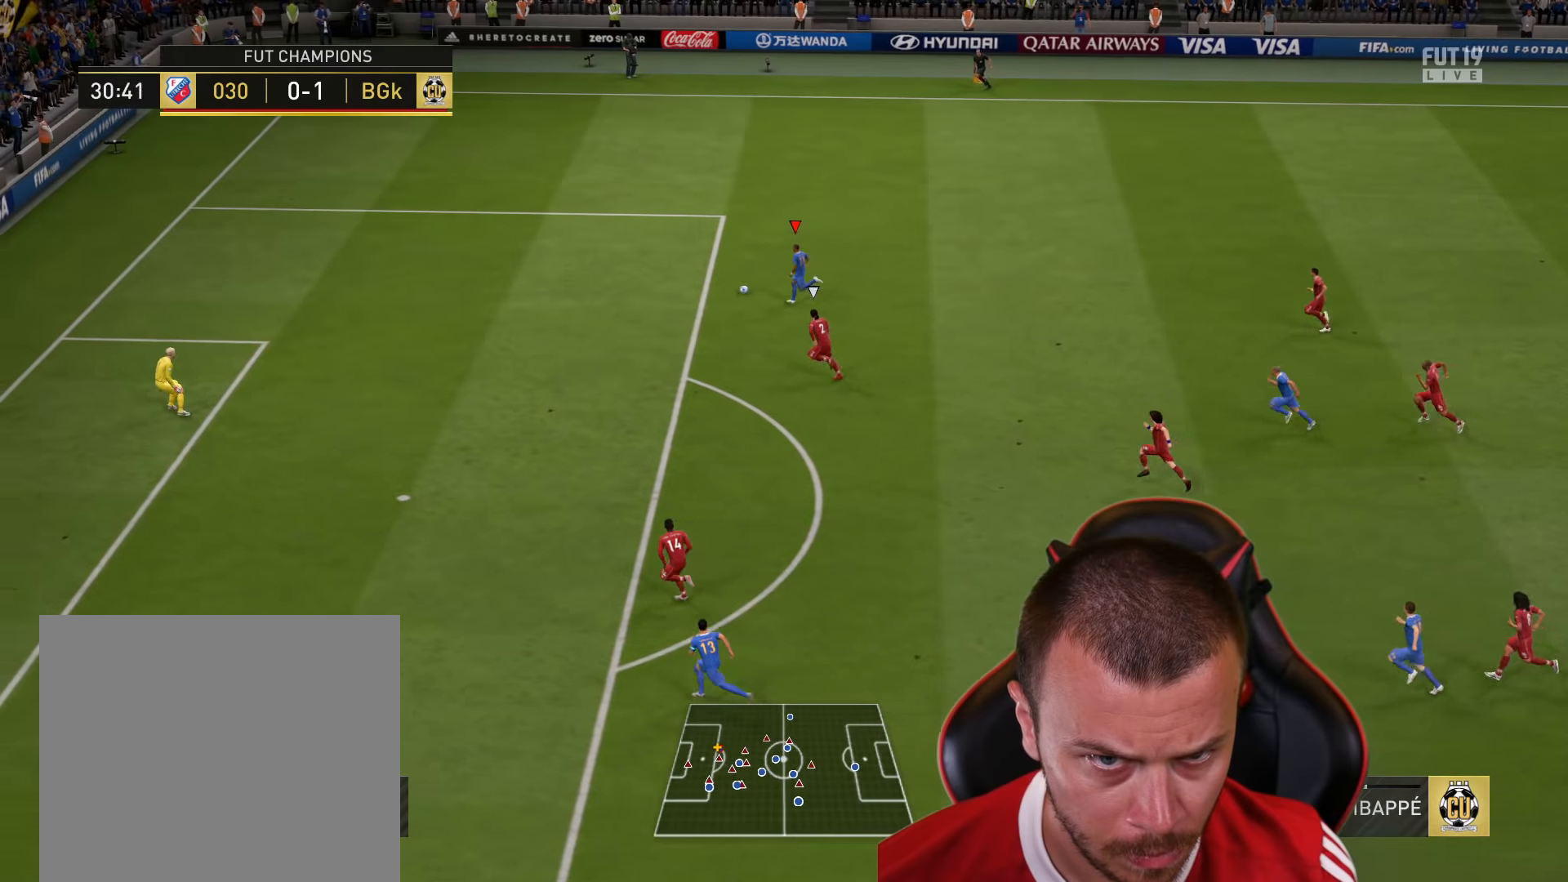
{"buttons": [], "left_stick": "down", "right_stick": "center", "events": [[83, "left_stick", "down"], [117, "right_stick", "center"]]}
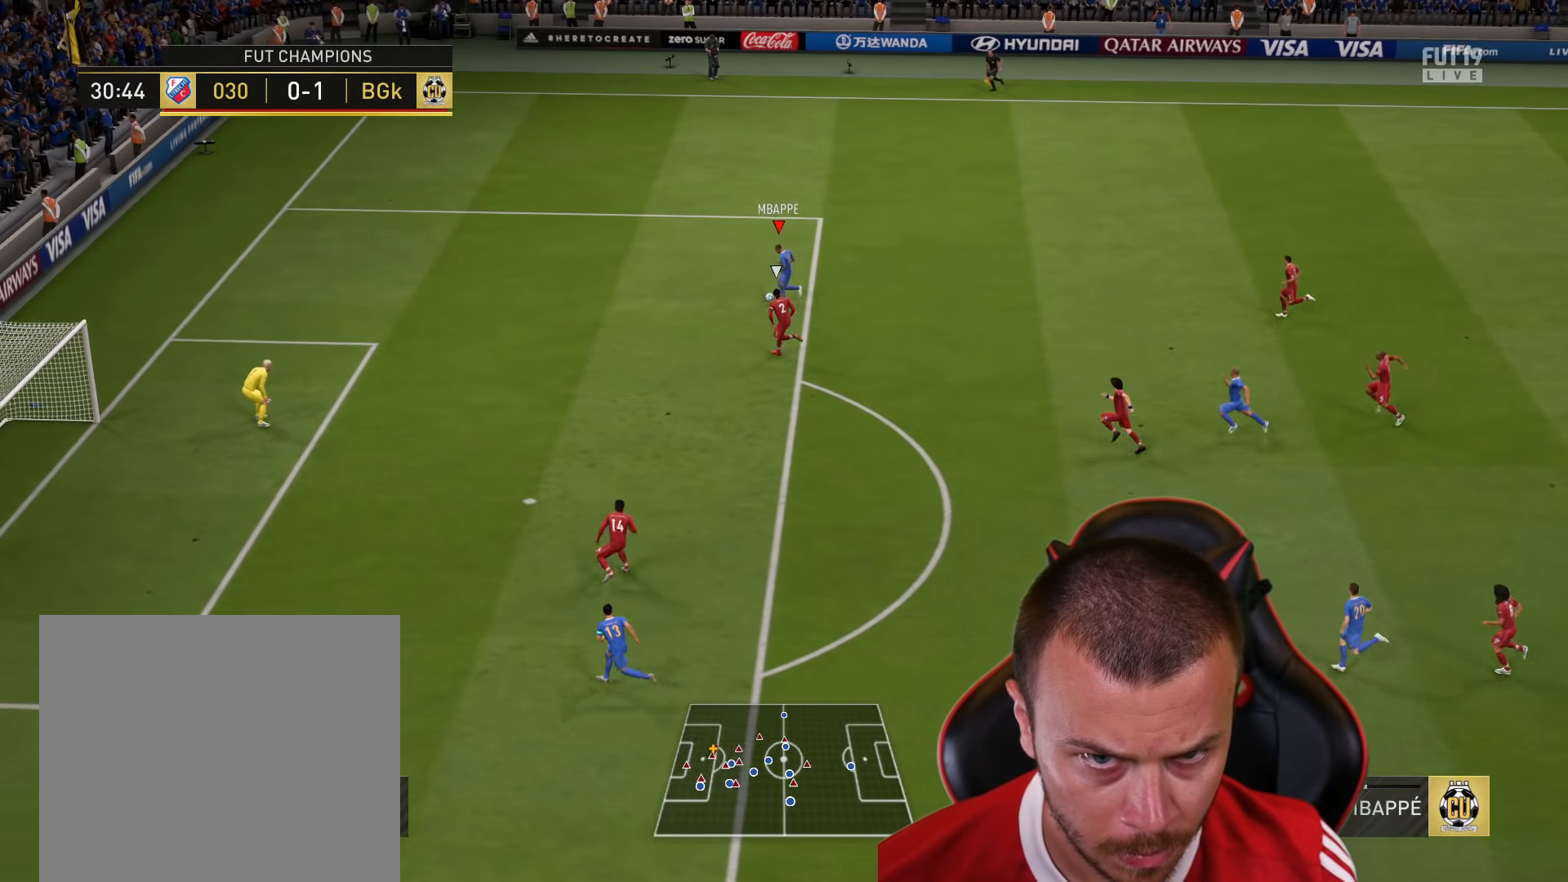
{"buttons": ["L1", "R1", "L3"], "left_stick": "down-left", "right_stick": "center", "events": [[134, "CIRCLE", "down"], [134, "L1", "down"], [134, "R1", "down"], [167, "L3", "down"], [184, "left_stick", "down-left"], [367, "CIRCLE", "up"]]}
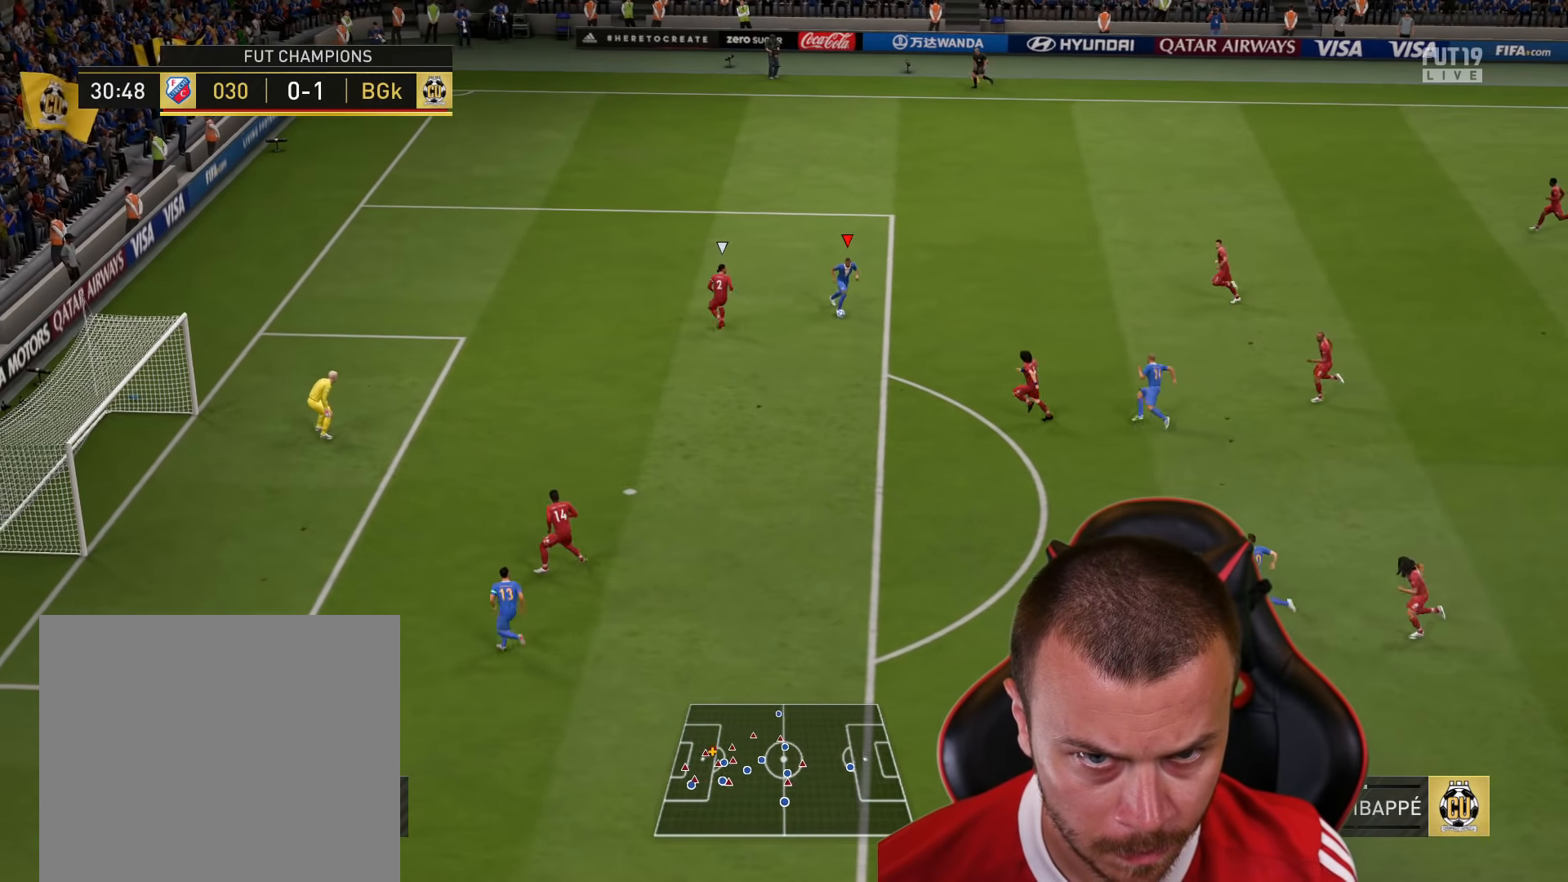
{"buttons": ["L1", "R1", "L3"], "left_stick": "down-left", "right_stick": "center", "events": [[83, "CIRCLE", "down"], [183, "CIRCLE", "up"]]}
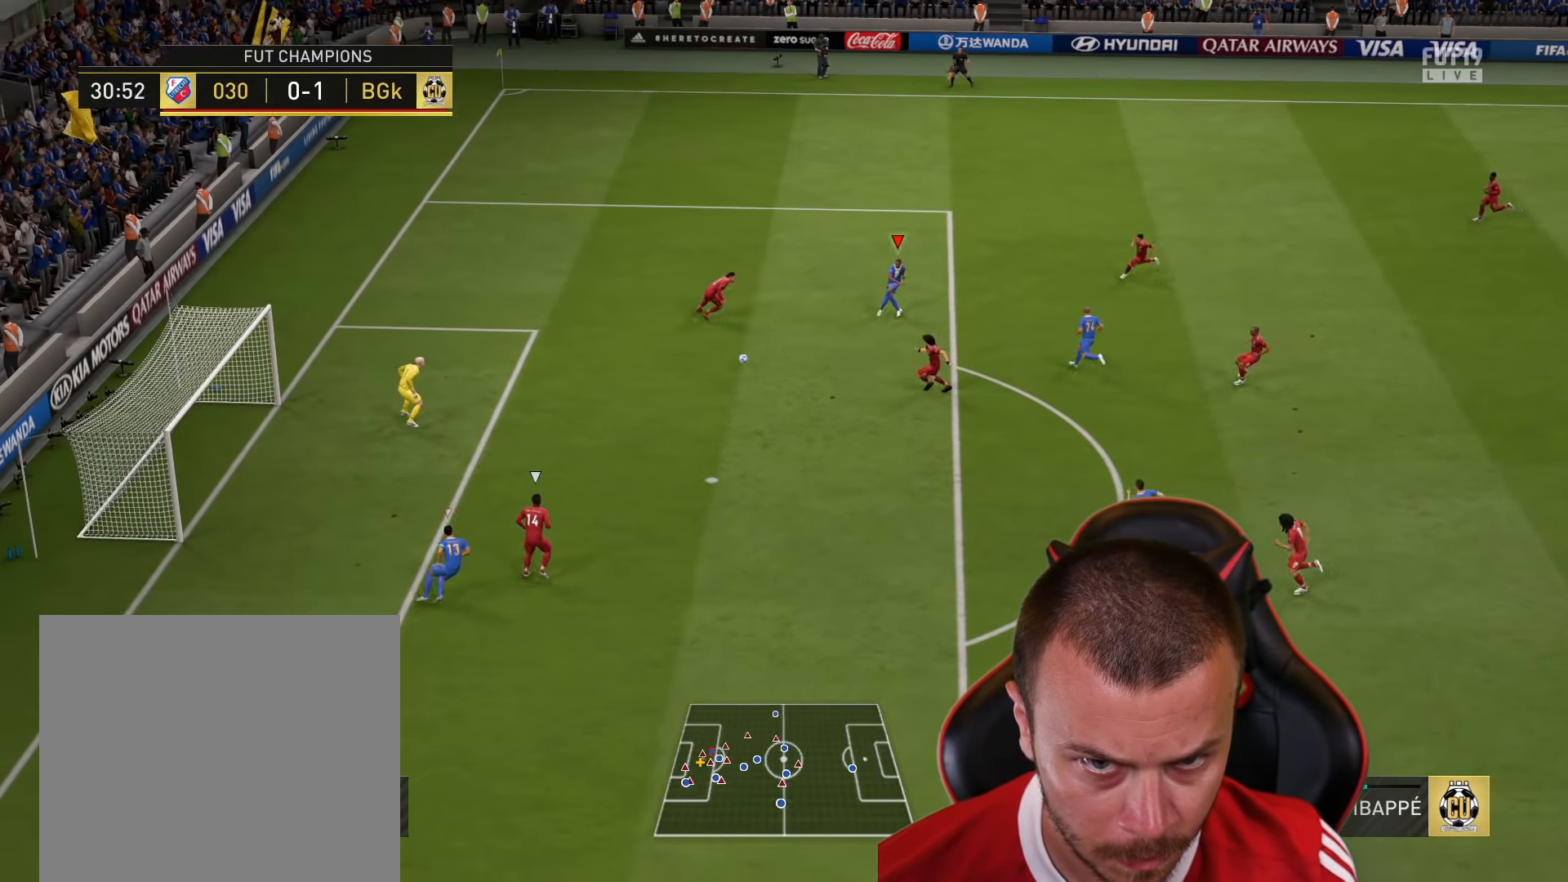
{"buttons": [], "left_stick": "down-left", "right_stick": "center", "events": [[384, "L1", "up"], [467, "R1", "up"], [501, "L3", "up"]]}
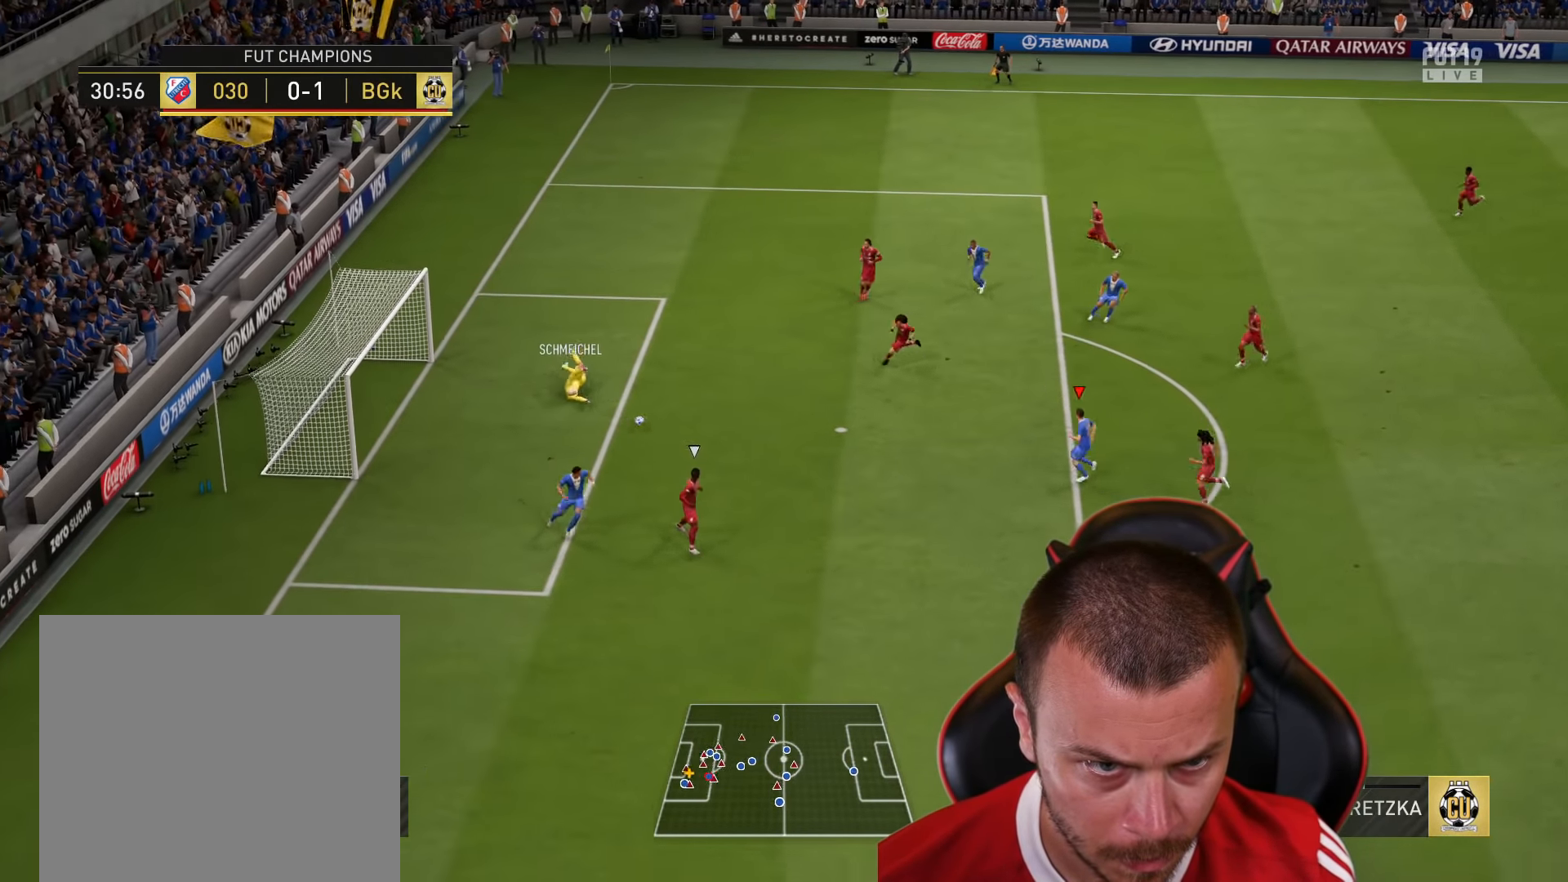
{"buttons": [], "left_stick": "left", "right_stick": "center", "events": [[267, "CIRCLE", "down"], [267, "left_stick", "left"], [417, "CIRCLE", "up"]]}